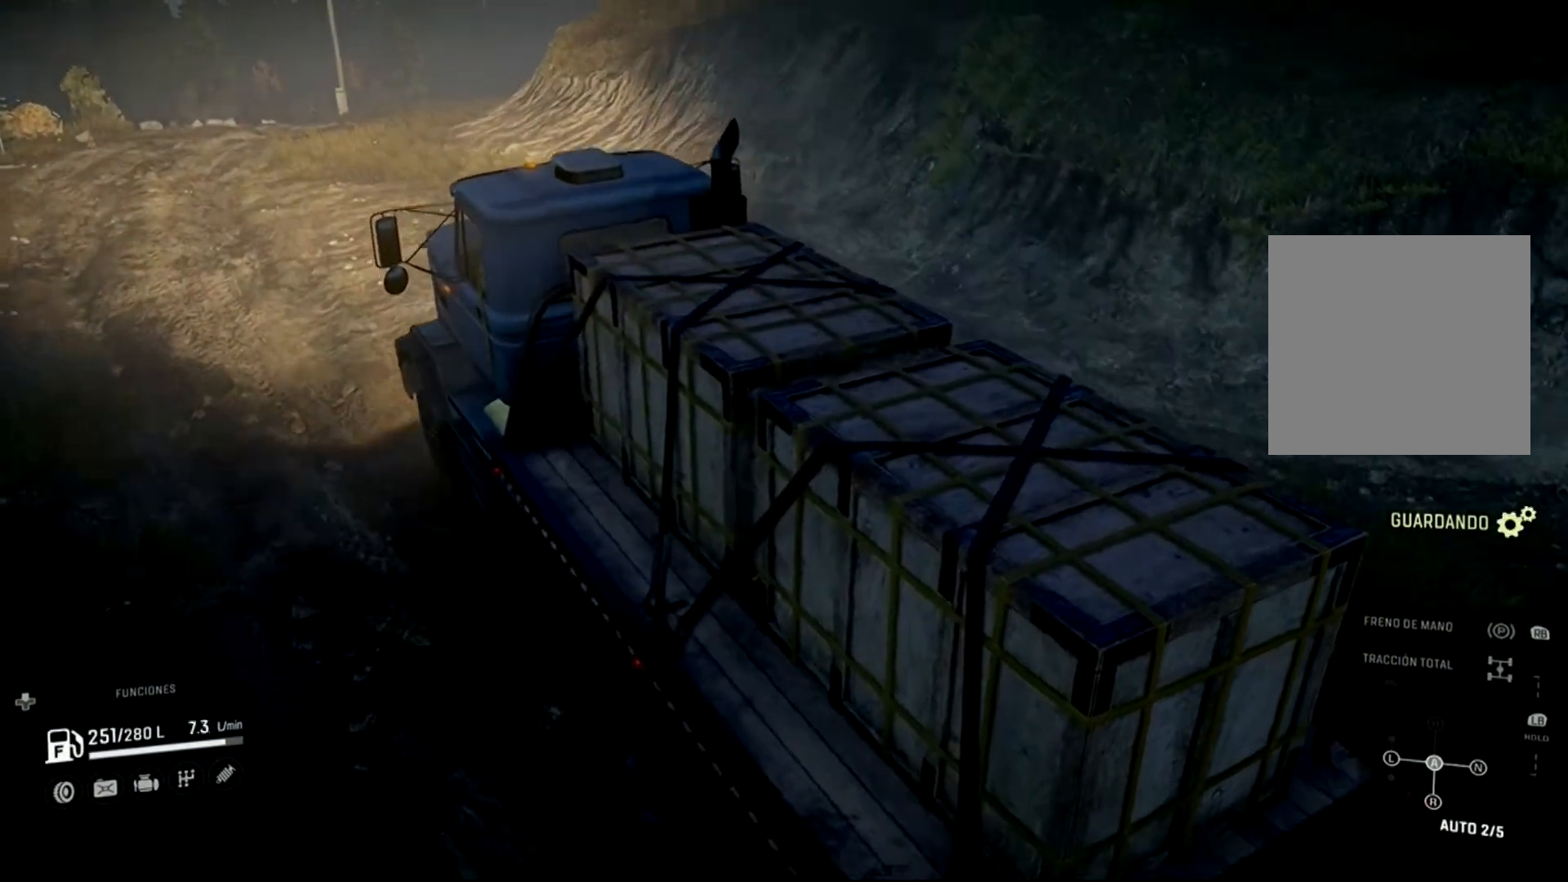
Gameplay with a controller (Xbox layout); each line is a JSON object with the inputs held at the frame after it. "events" lists button and stick changes between this image and that frame as [ms after this image, input, new state], when the widget could be followed in between.
{"buttons": ["R2"], "left_stick": "up-left", "right_stick": "center", "events": [[500, "left_stick", "up-left"]]}
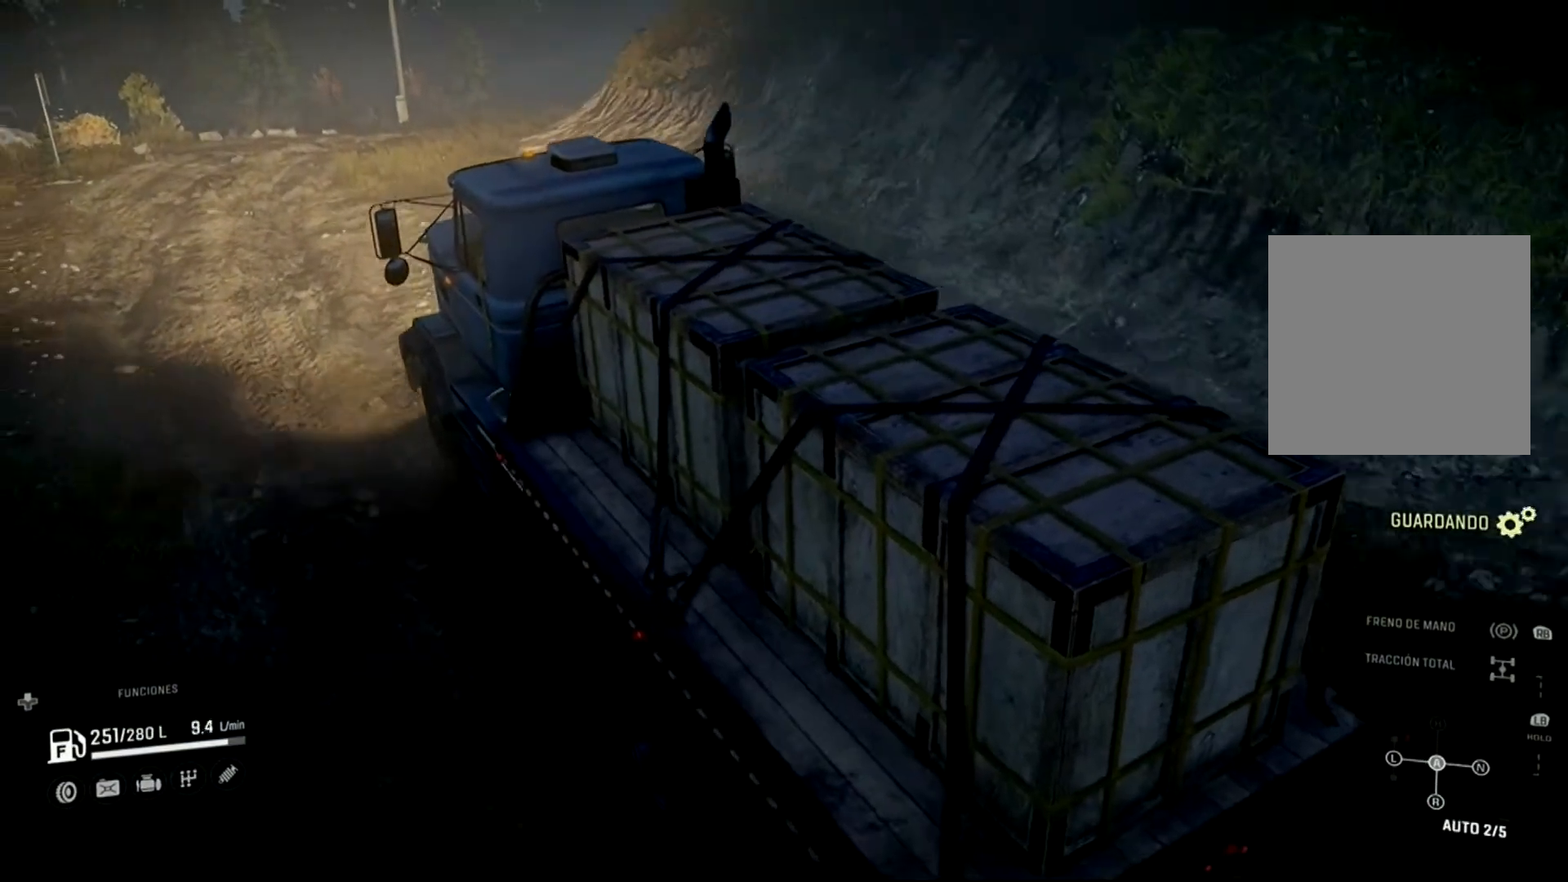
{"buttons": ["R2"], "left_stick": "center", "right_stick": "center", "events": [[200, "left_stick", "center"]]}
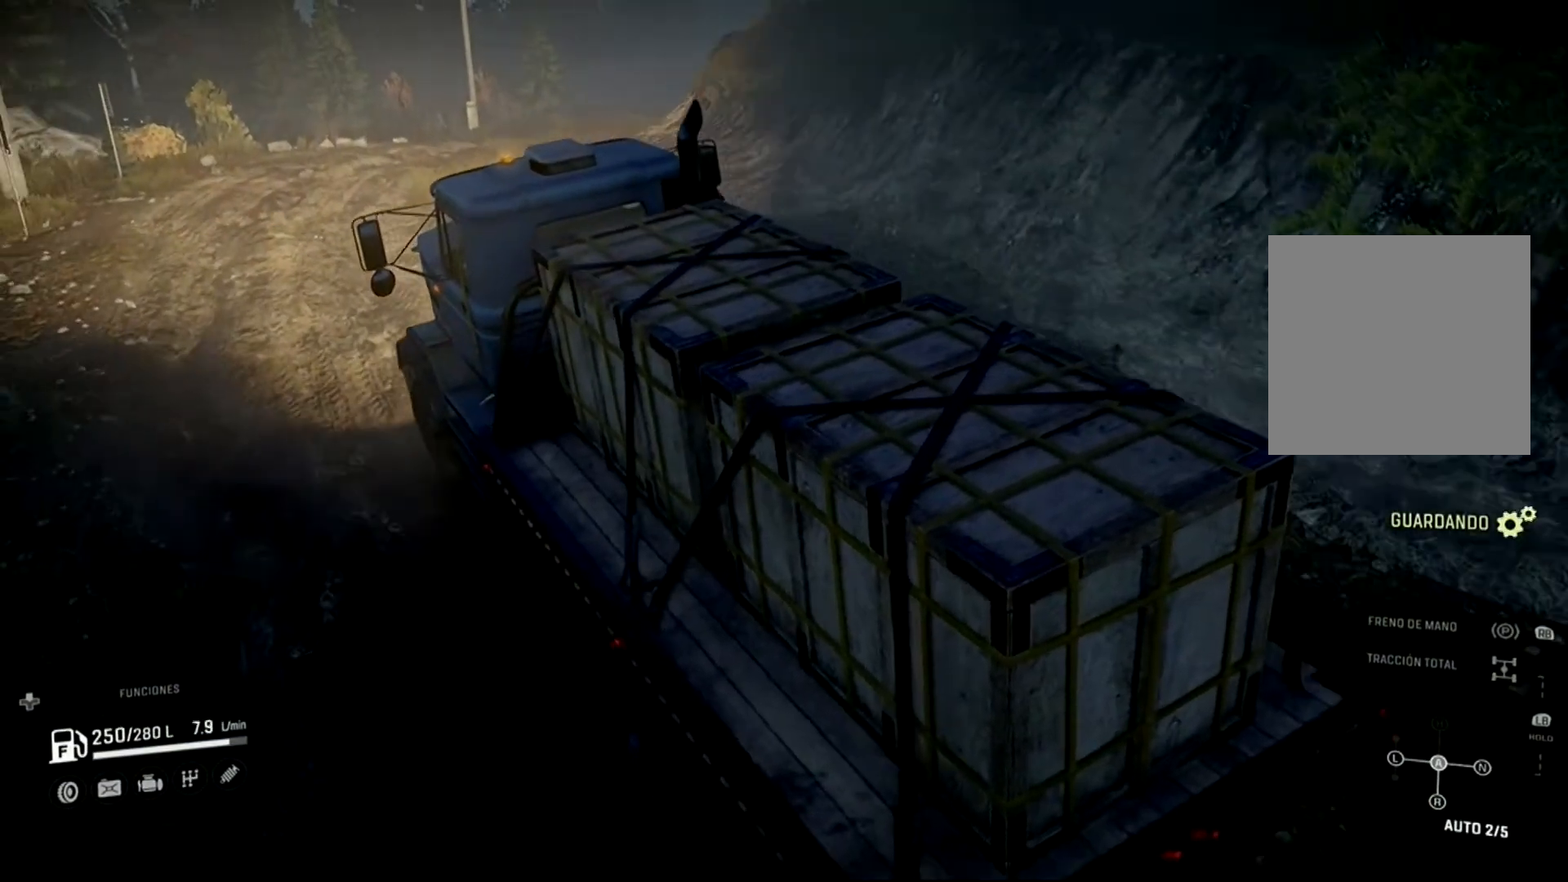
{"buttons": ["R2"], "left_stick": "right", "right_stick": "center", "events": [[333, "left_stick", "right"]]}
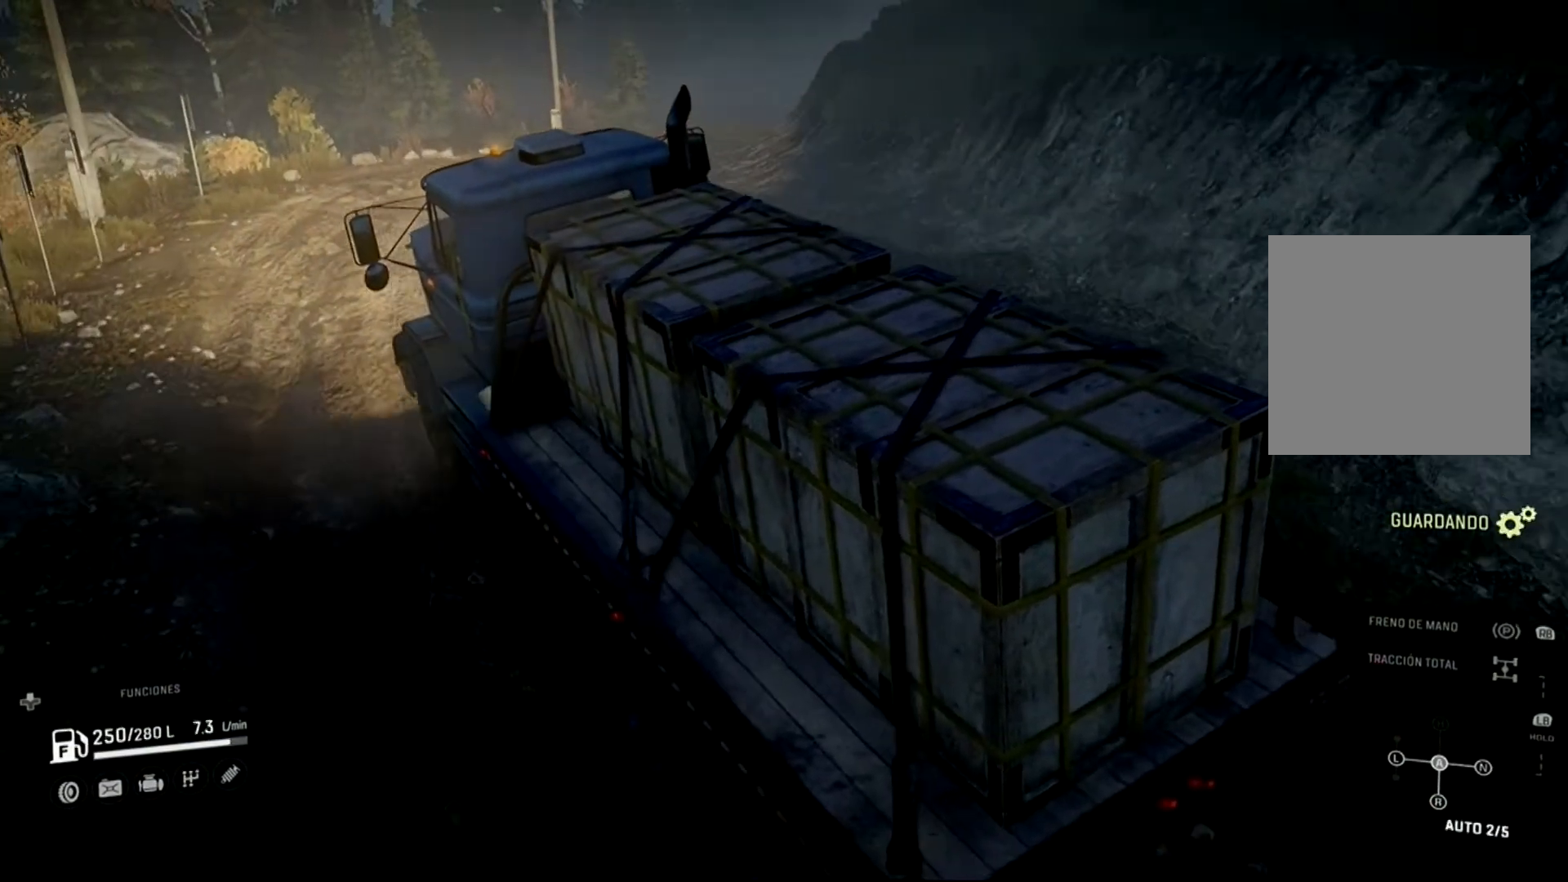
{"buttons": [], "left_stick": "right", "right_stick": "center", "events": [[200, "left_stick", "center"], [367, "R2", "up"], [367, "left_stick", "right"]]}
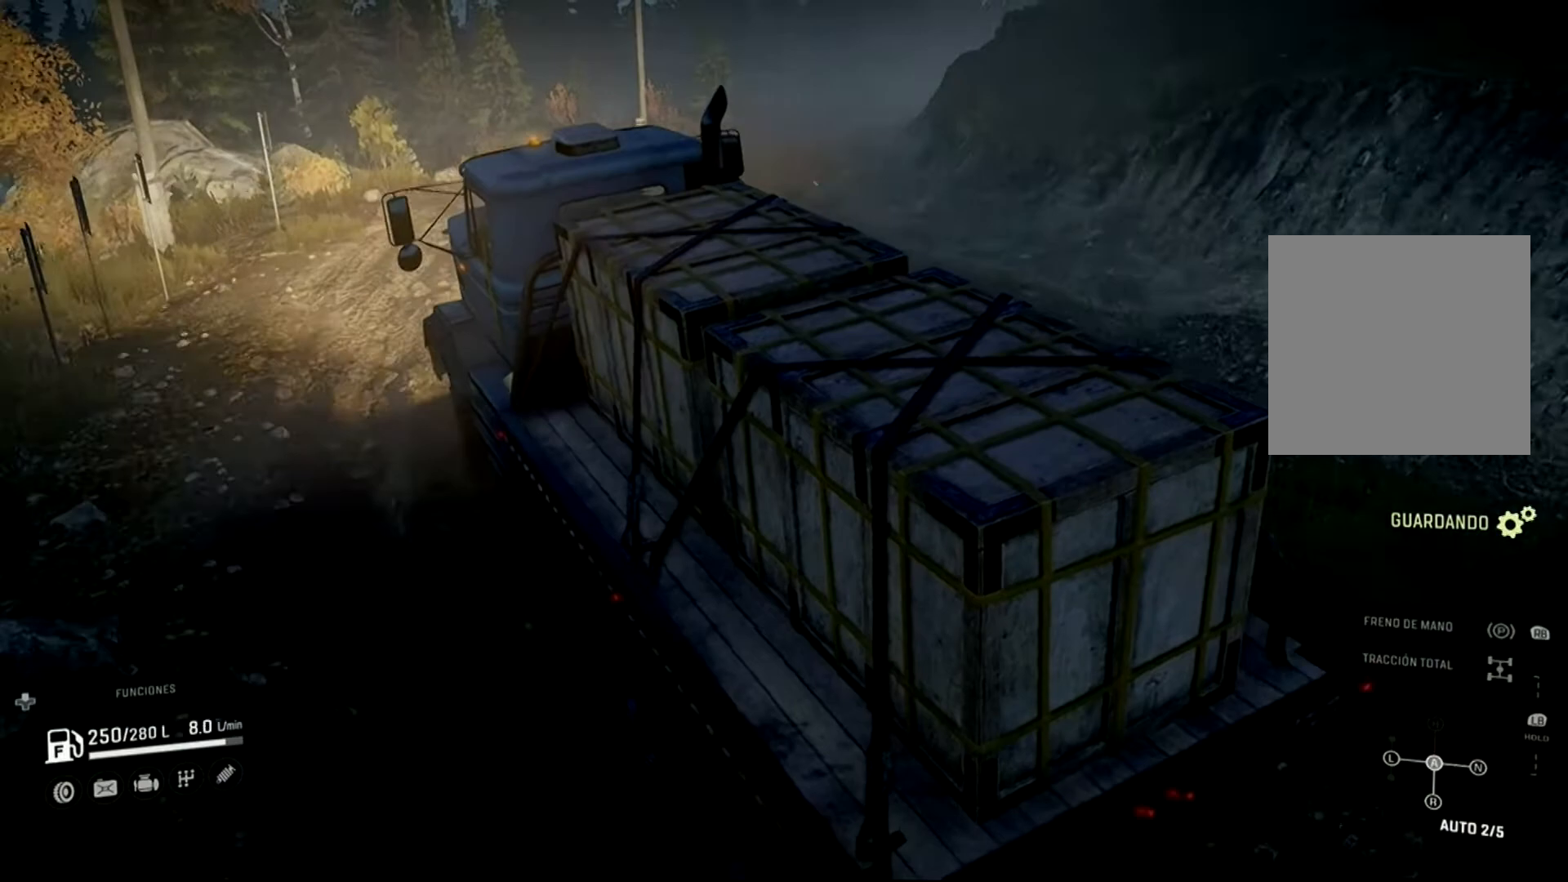
{"buttons": ["R2"], "left_stick": "right", "right_stick": "center", "events": [[267, "R2", "down"]]}
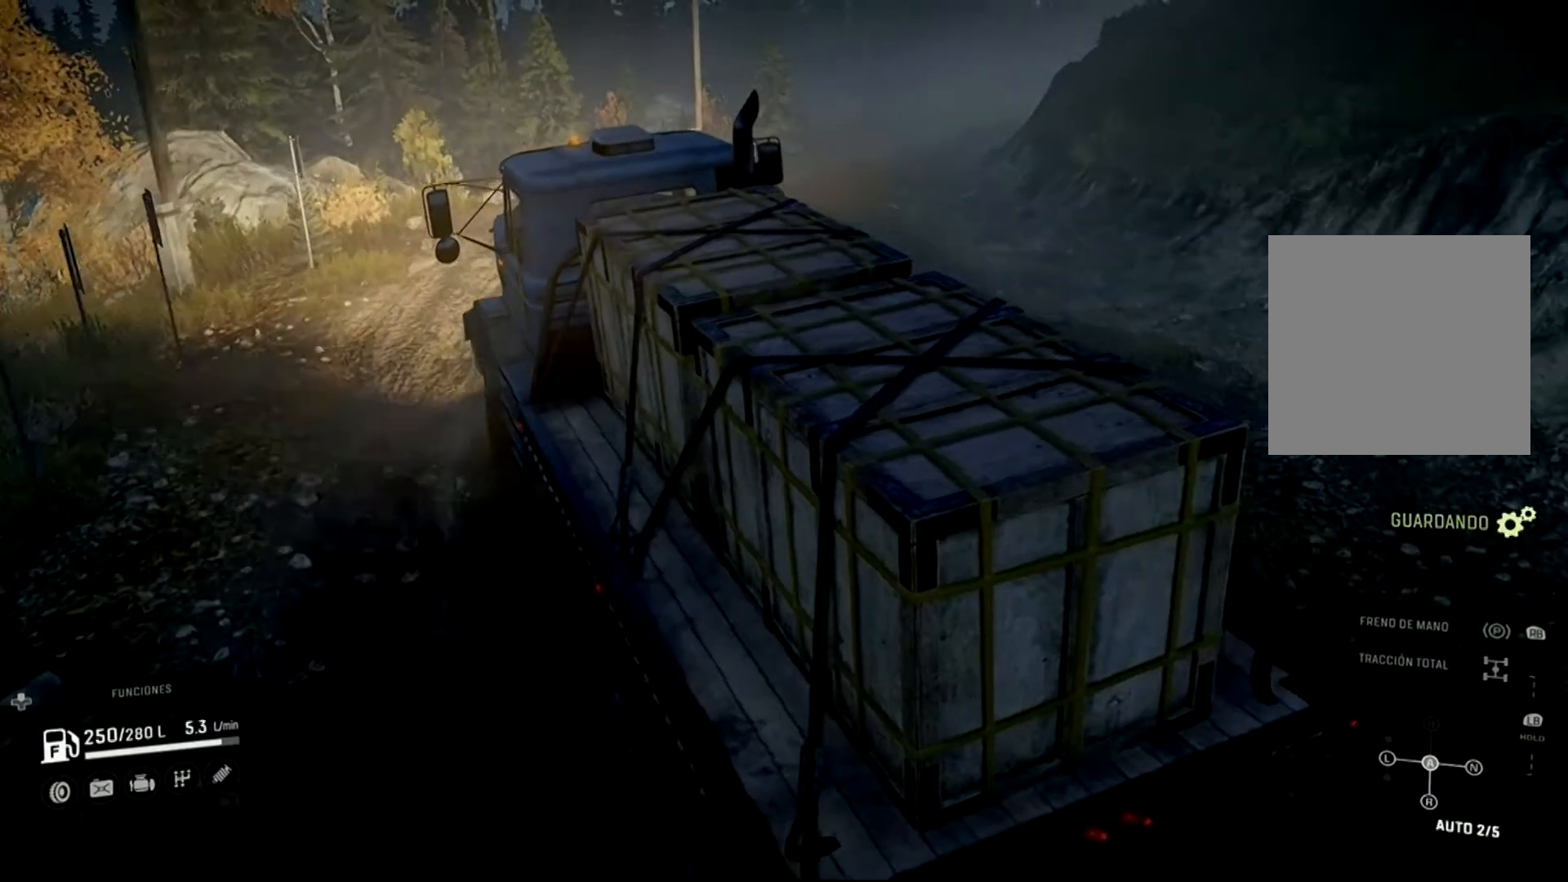
{"buttons": ["R2"], "left_stick": "center", "right_stick": "center", "events": [[167, "left_stick", "center"]]}
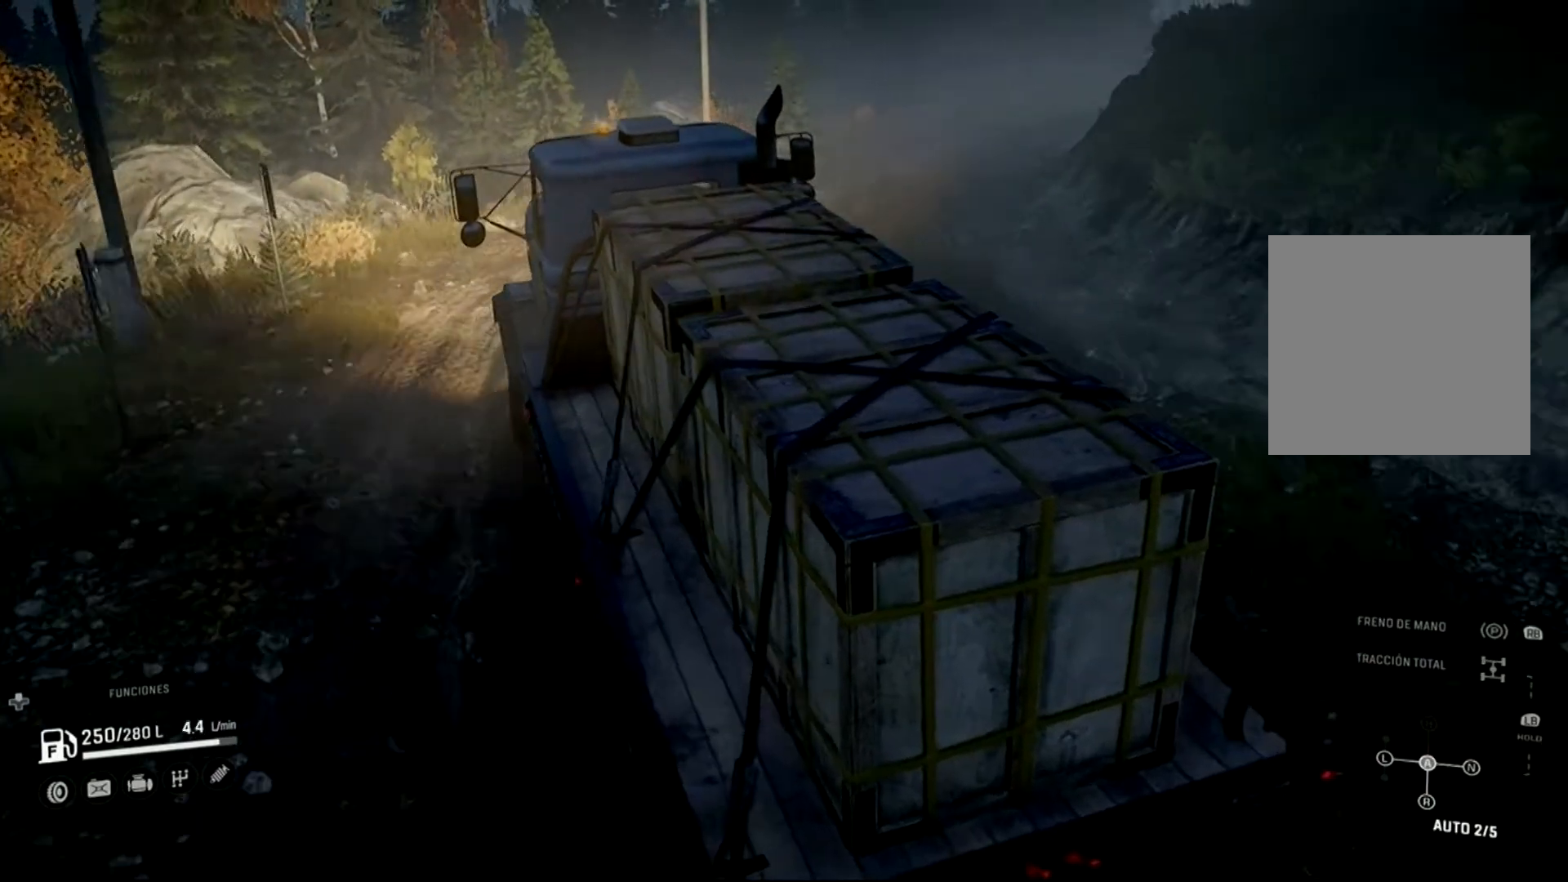
{"buttons": ["R2"], "left_stick": "center", "right_stick": "center", "events": [[233, "left_stick", "right"], [500, "left_stick", "center"]]}
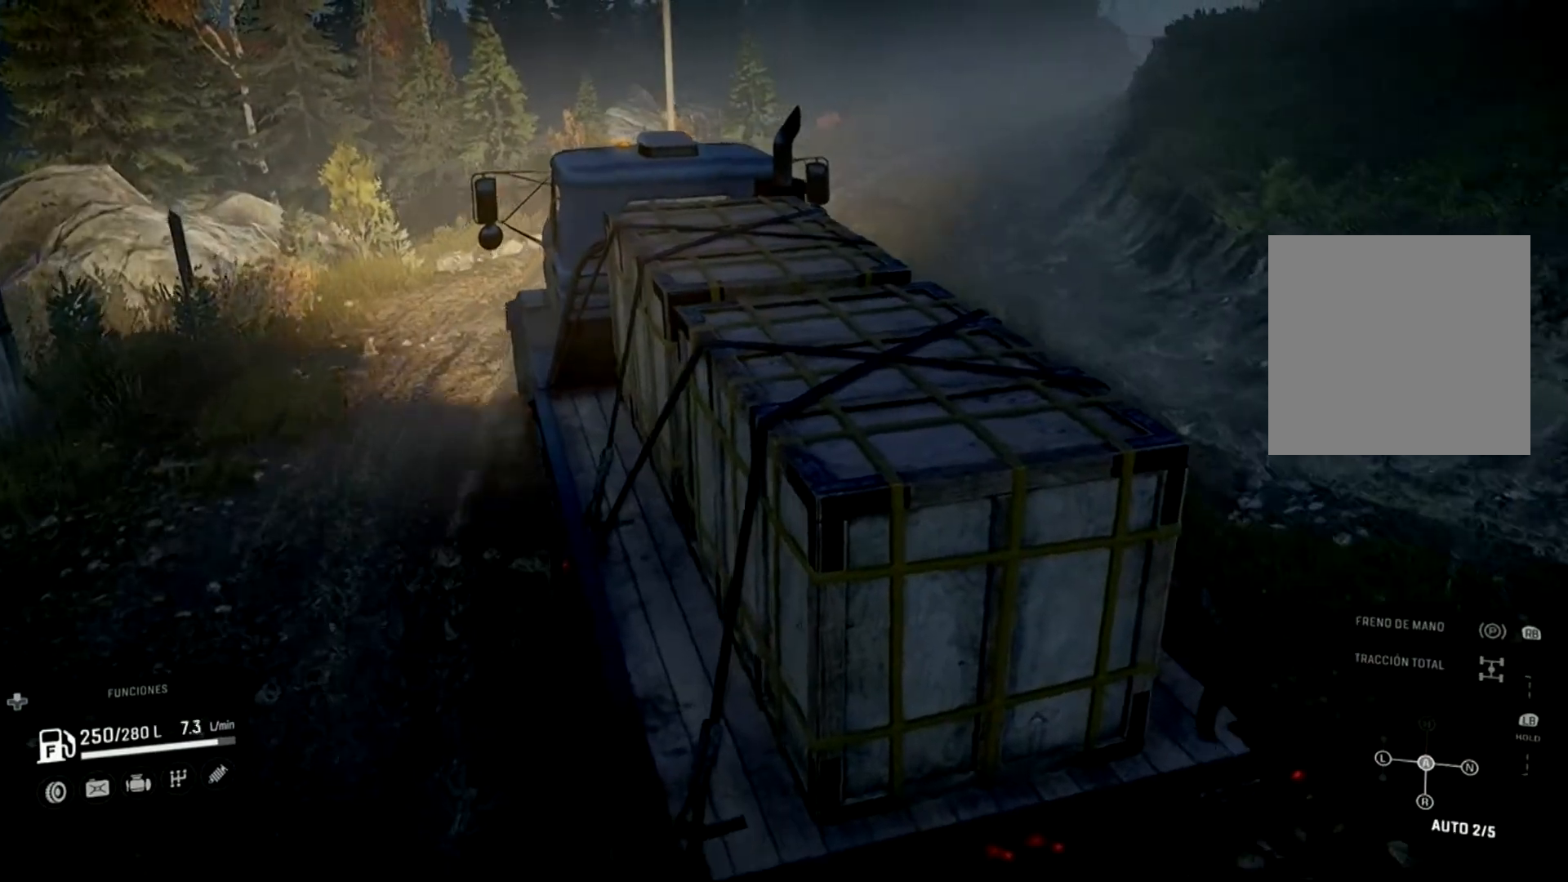
{"buttons": ["R2"], "left_stick": "right", "right_stick": "center", "events": [[100, "left_stick", "right"]]}
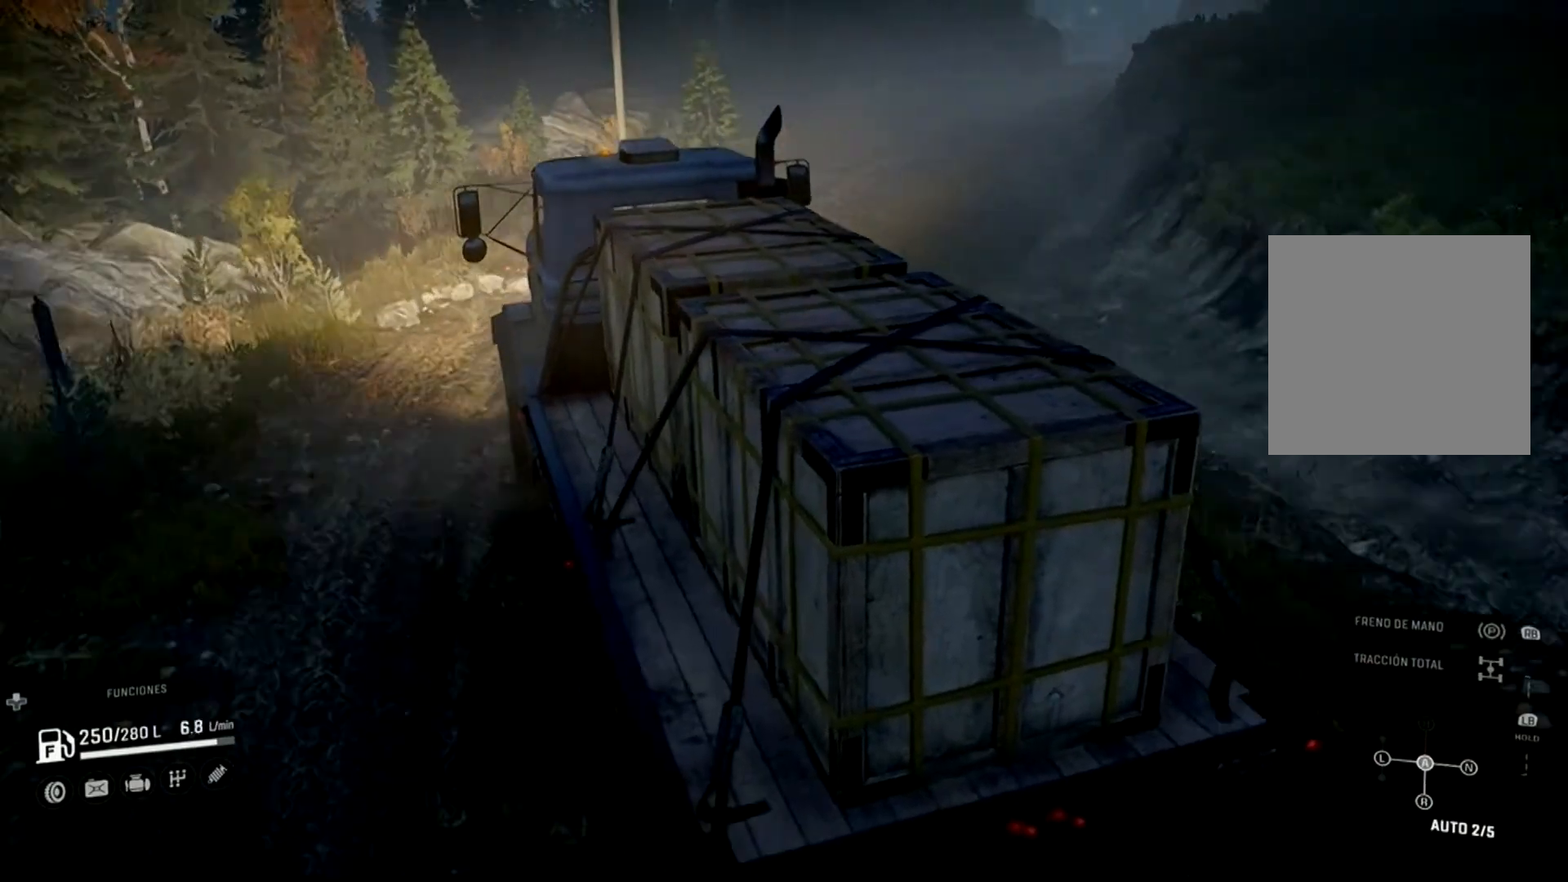
{"buttons": ["R2"], "left_stick": "right", "right_stick": "center", "events": []}
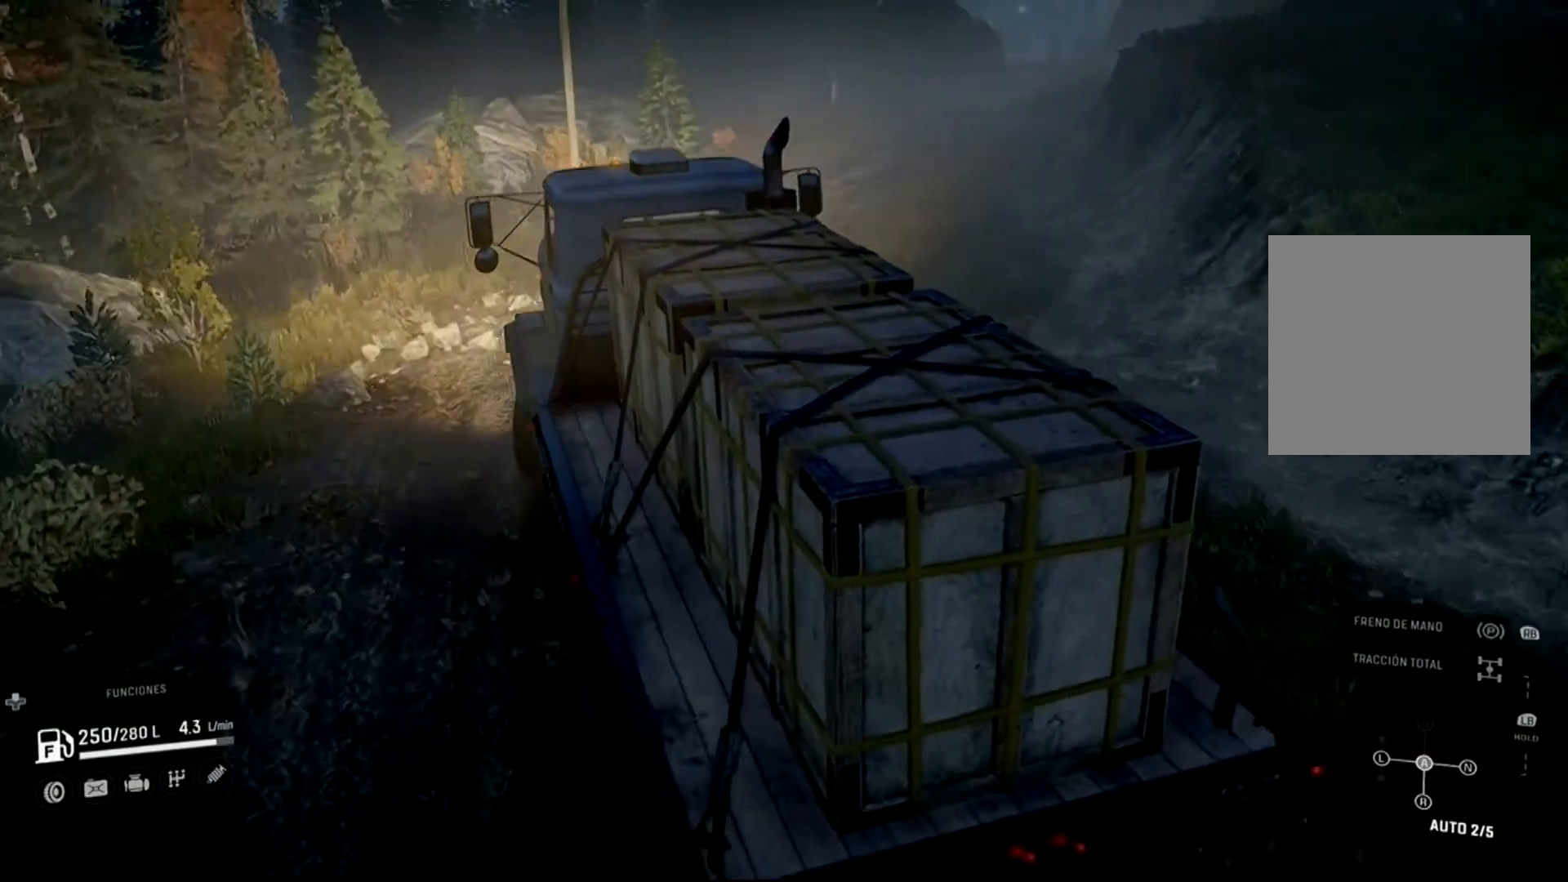
{"buttons": ["R2"], "left_stick": "center", "right_stick": "down", "events": [[167, "left_stick", "down-right"], [267, "right_stick", "down"], [367, "left_stick", "center"]]}
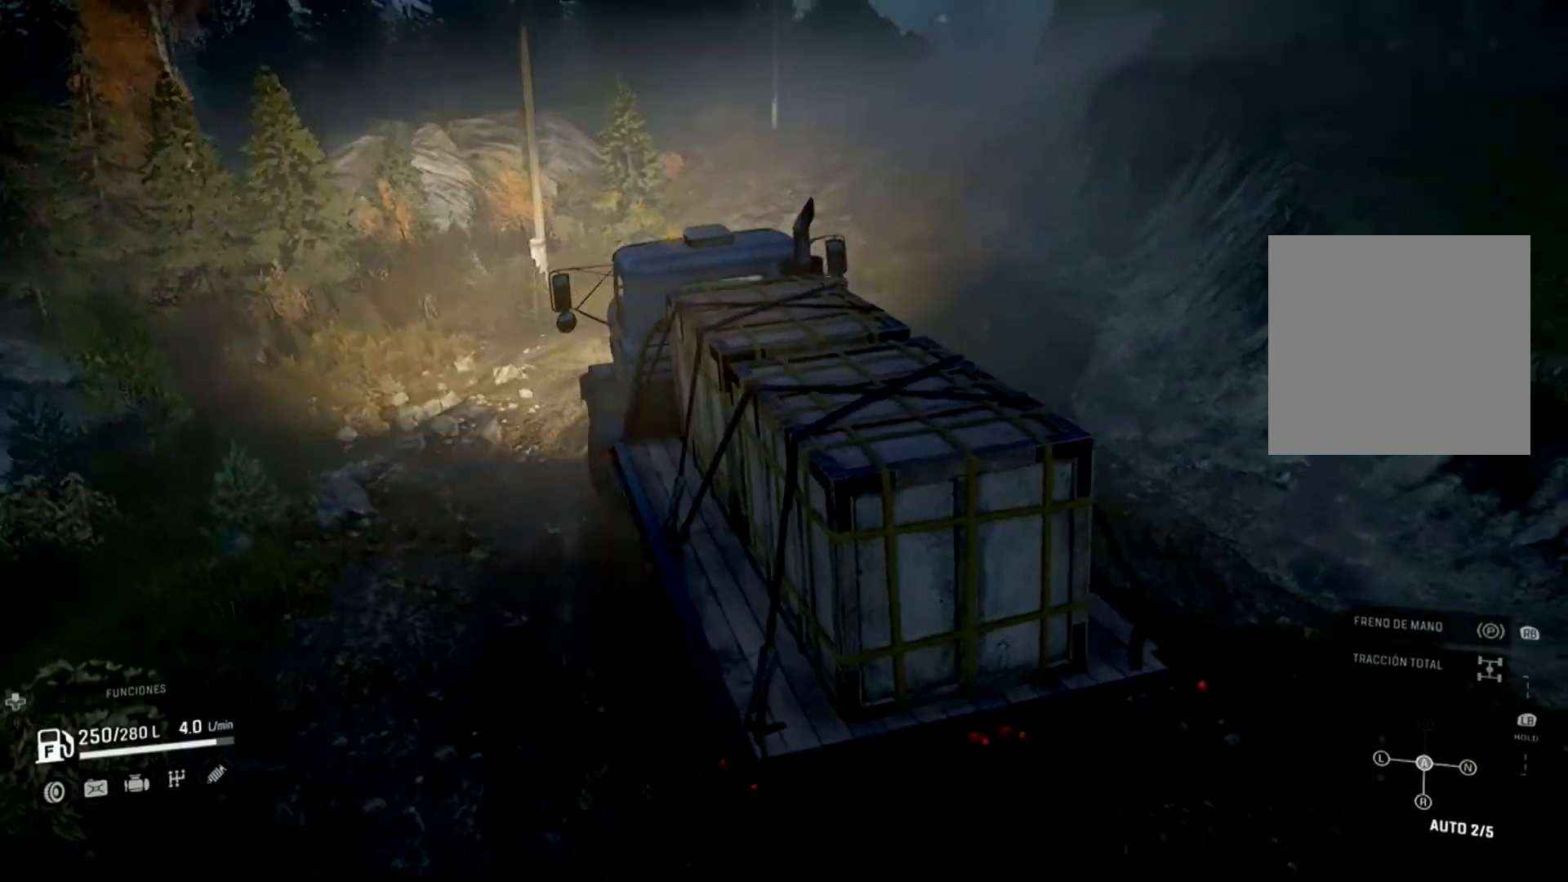
{"buttons": ["R2"], "left_stick": "center", "right_stick": "center", "events": [[100, "left_stick", "right"], [100, "right_stick", "center"], [500, "left_stick", "center"]]}
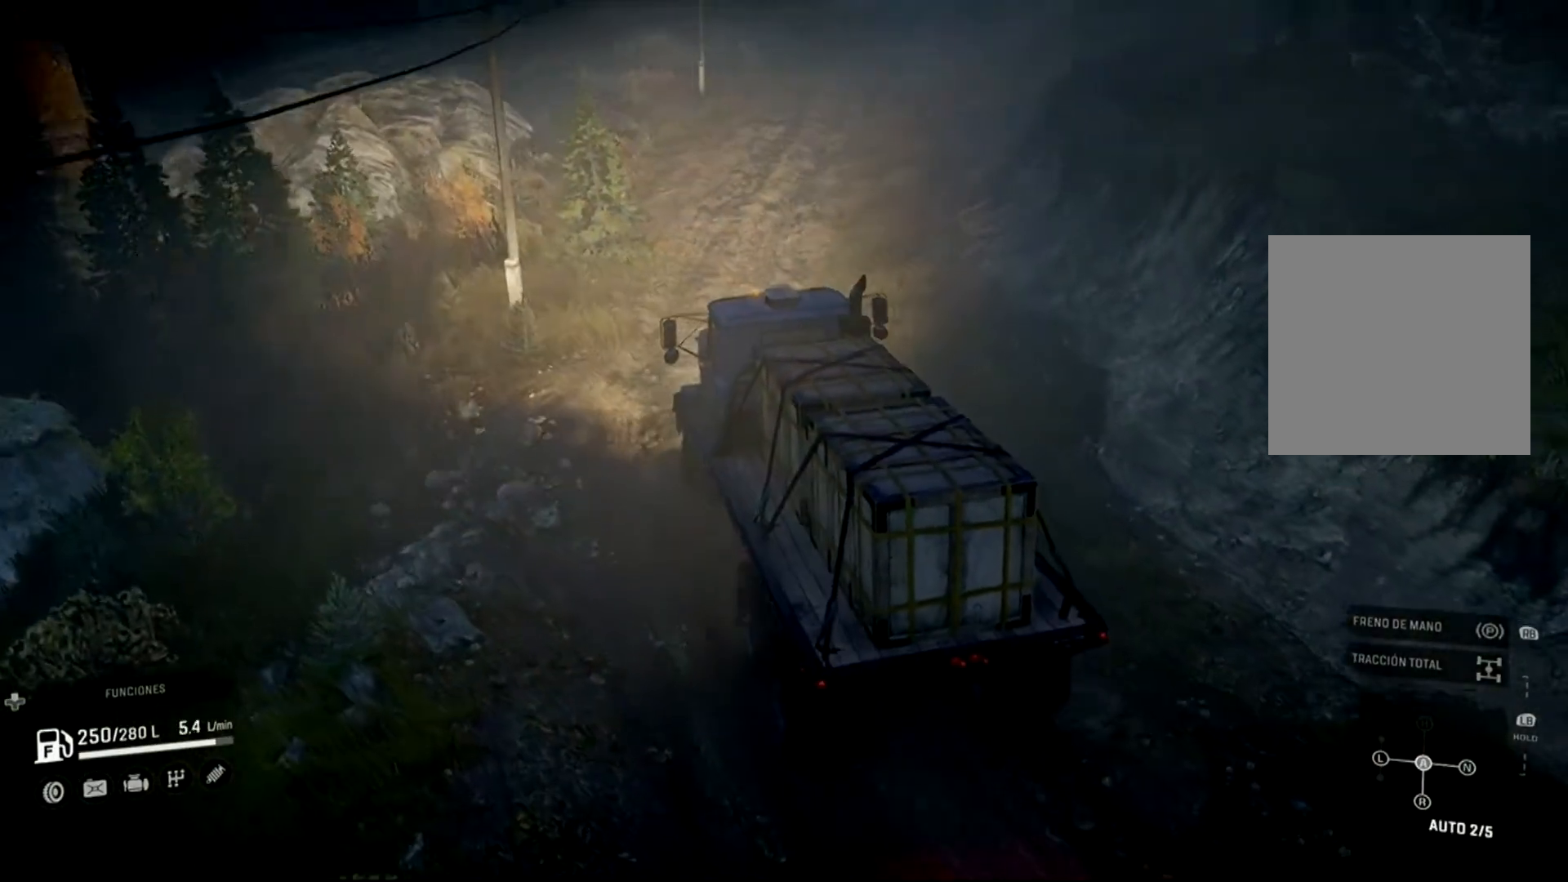
{"buttons": ["R2"], "left_stick": "center", "right_stick": "center", "events": []}
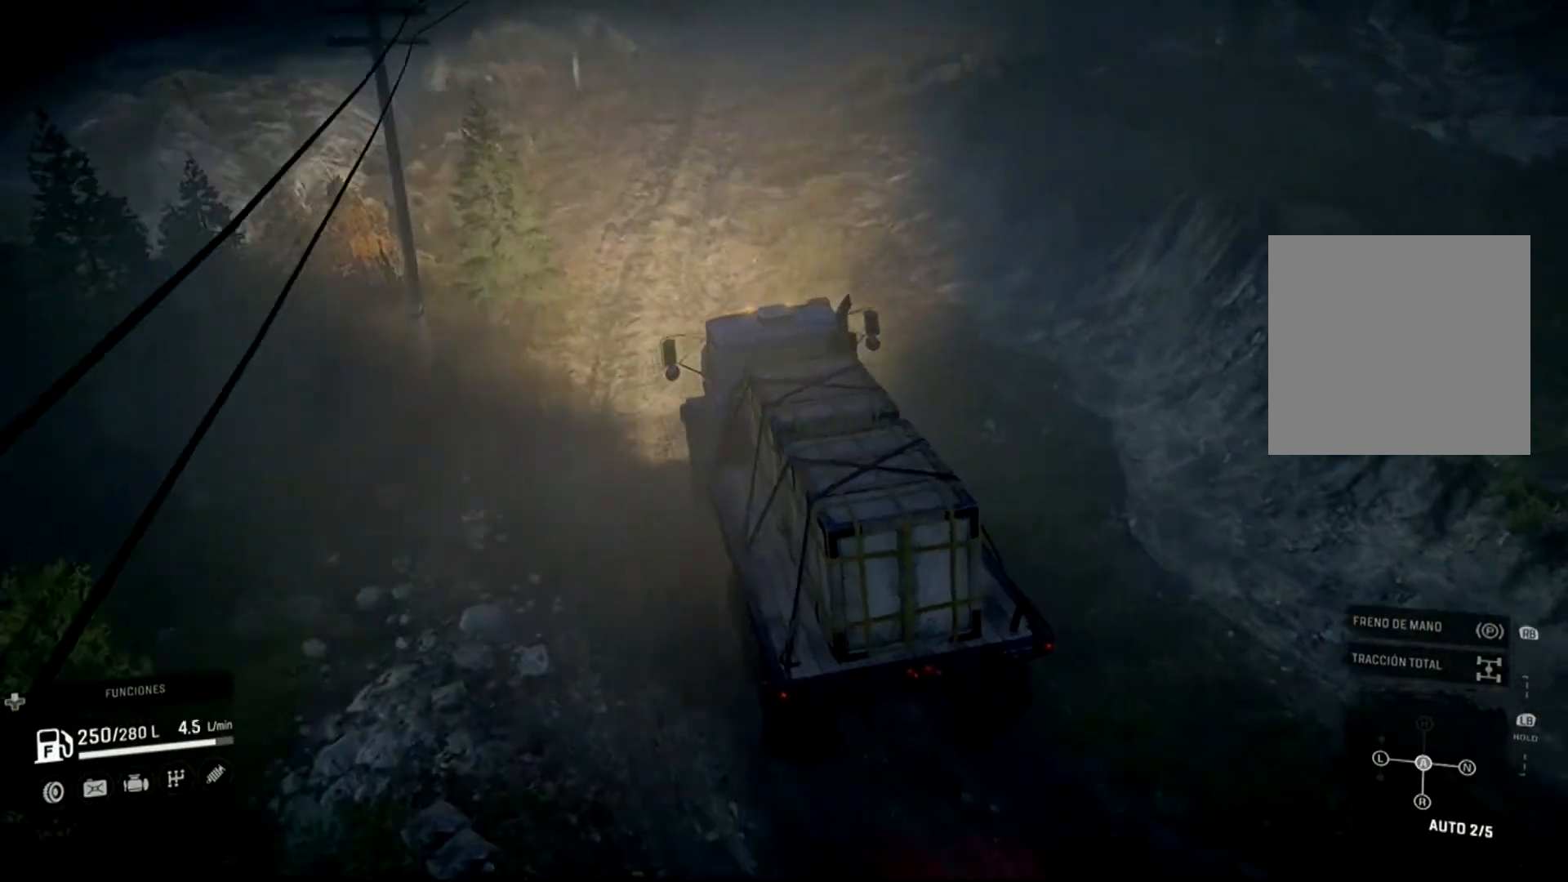
{"buttons": ["R2"], "left_stick": "up-left", "right_stick": "center", "events": [[167, "left_stick", "up-left"]]}
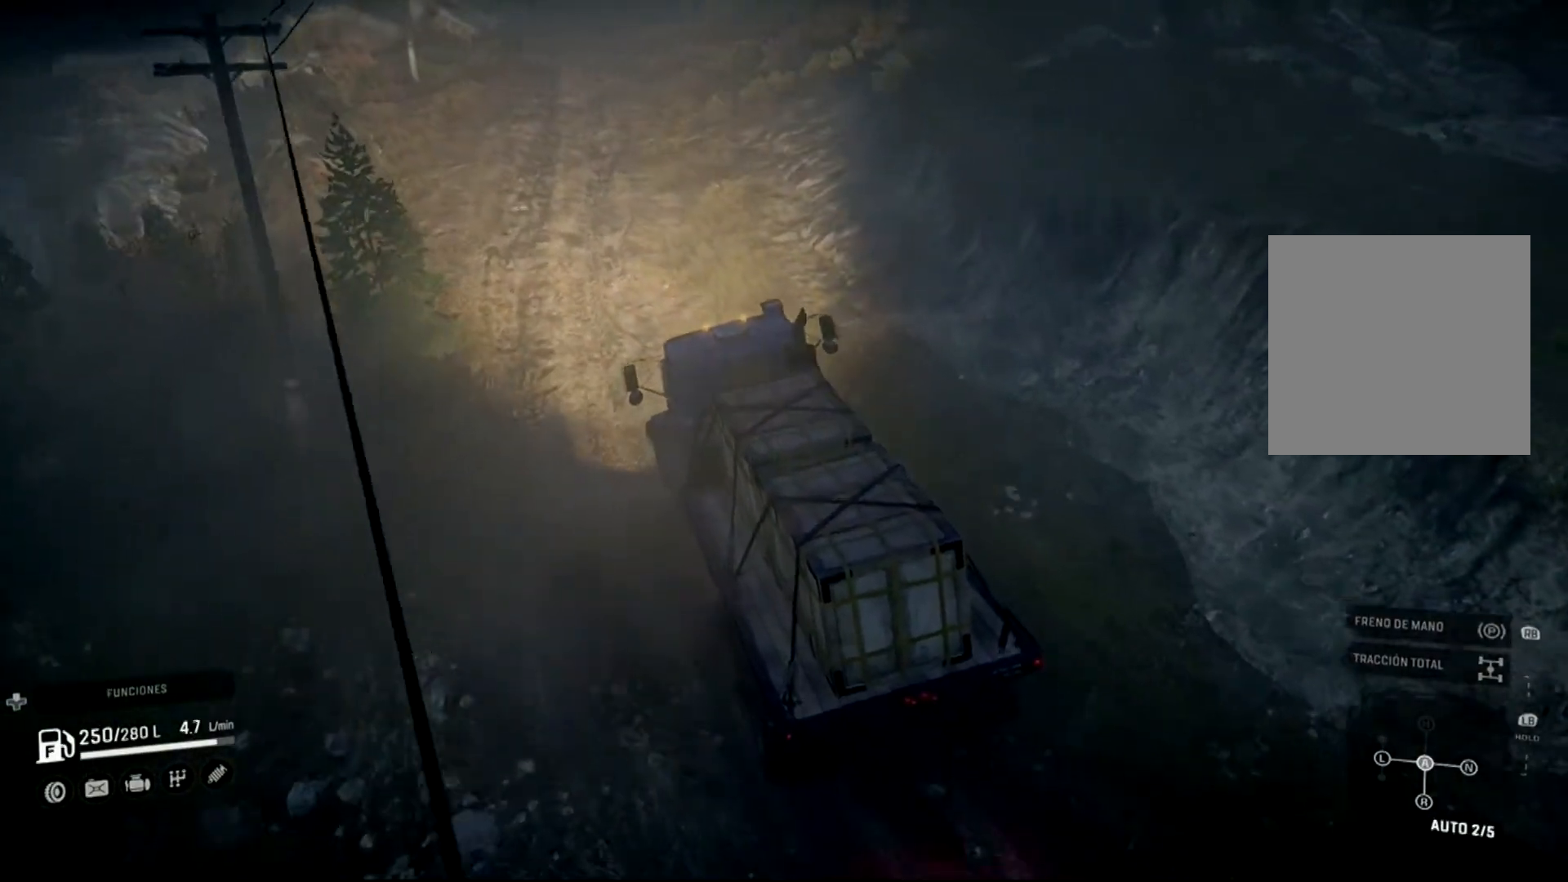
{"buttons": ["R2"], "left_stick": "right", "right_stick": "center", "events": [[33, "left_stick", "center"], [500, "left_stick", "right"]]}
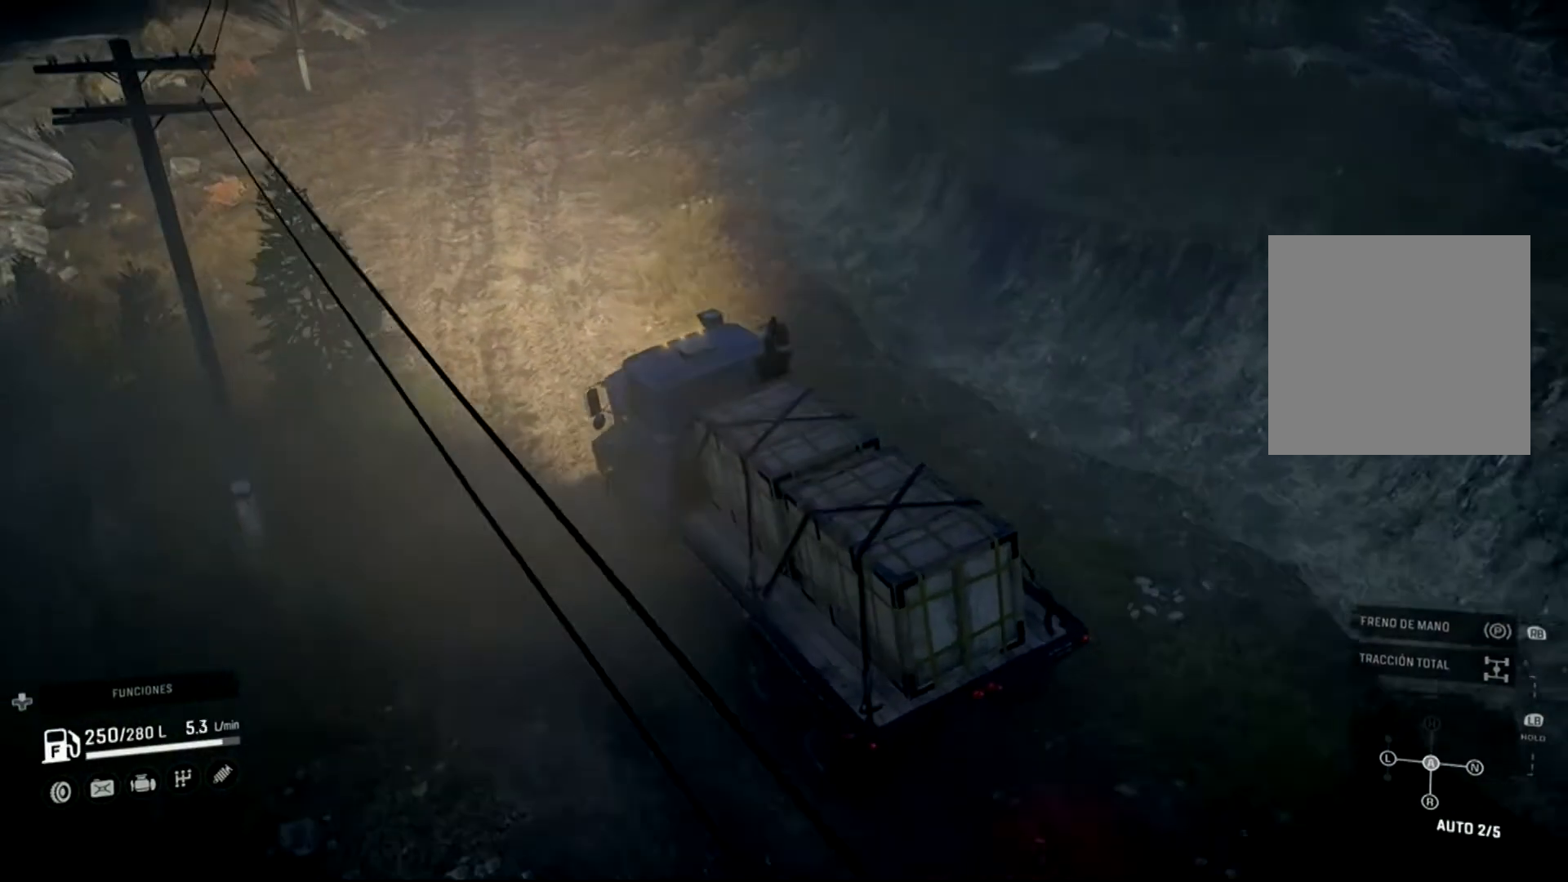
{"buttons": ["R2"], "left_stick": "right", "right_stick": "center", "events": [[33, "right_stick", "up"], [167, "right_stick", "up-left"], [267, "right_stick", "center"]]}
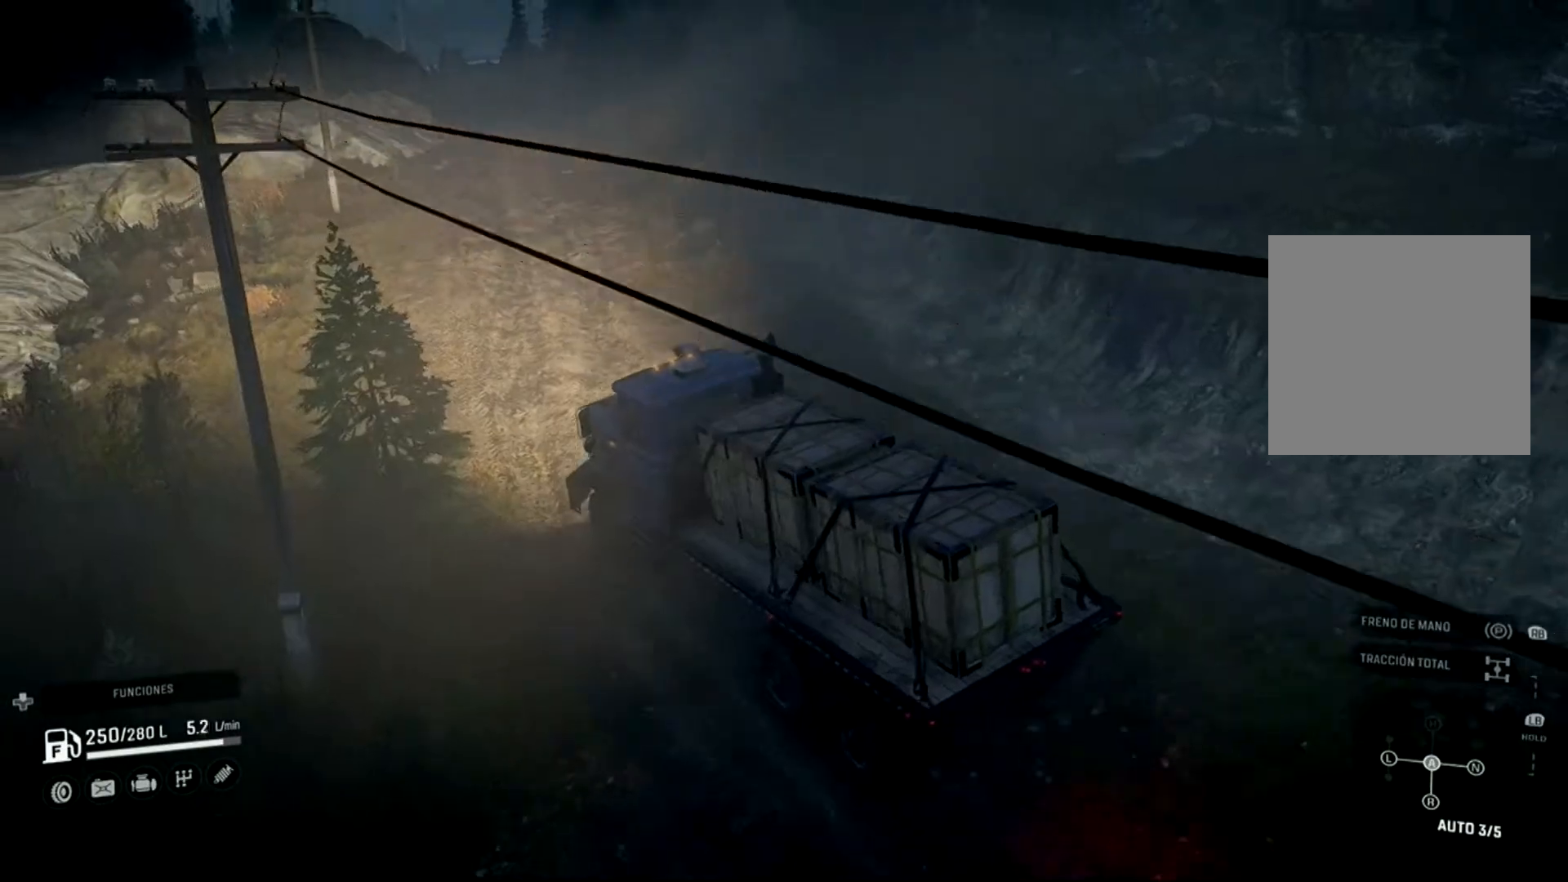
{"buttons": ["R2"], "left_stick": "right", "right_stick": "center", "events": [[133, "right_stick", "up"], [267, "right_stick", "center"]]}
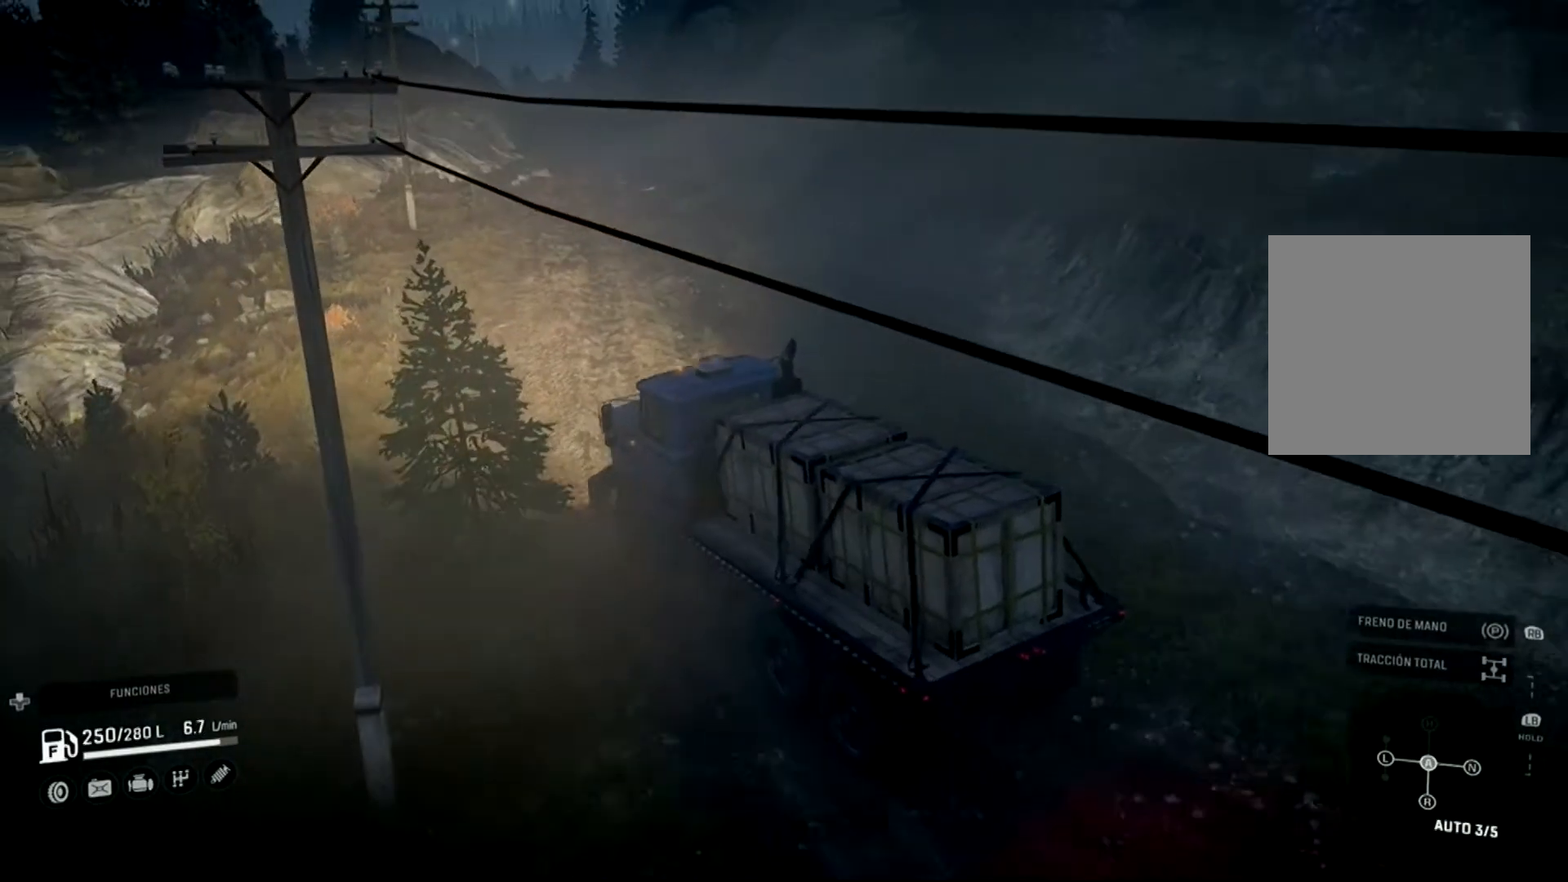
{"buttons": ["R2"], "left_stick": "center", "right_stick": "up", "events": [[333, "left_stick", "center"], [400, "right_stick", "up"]]}
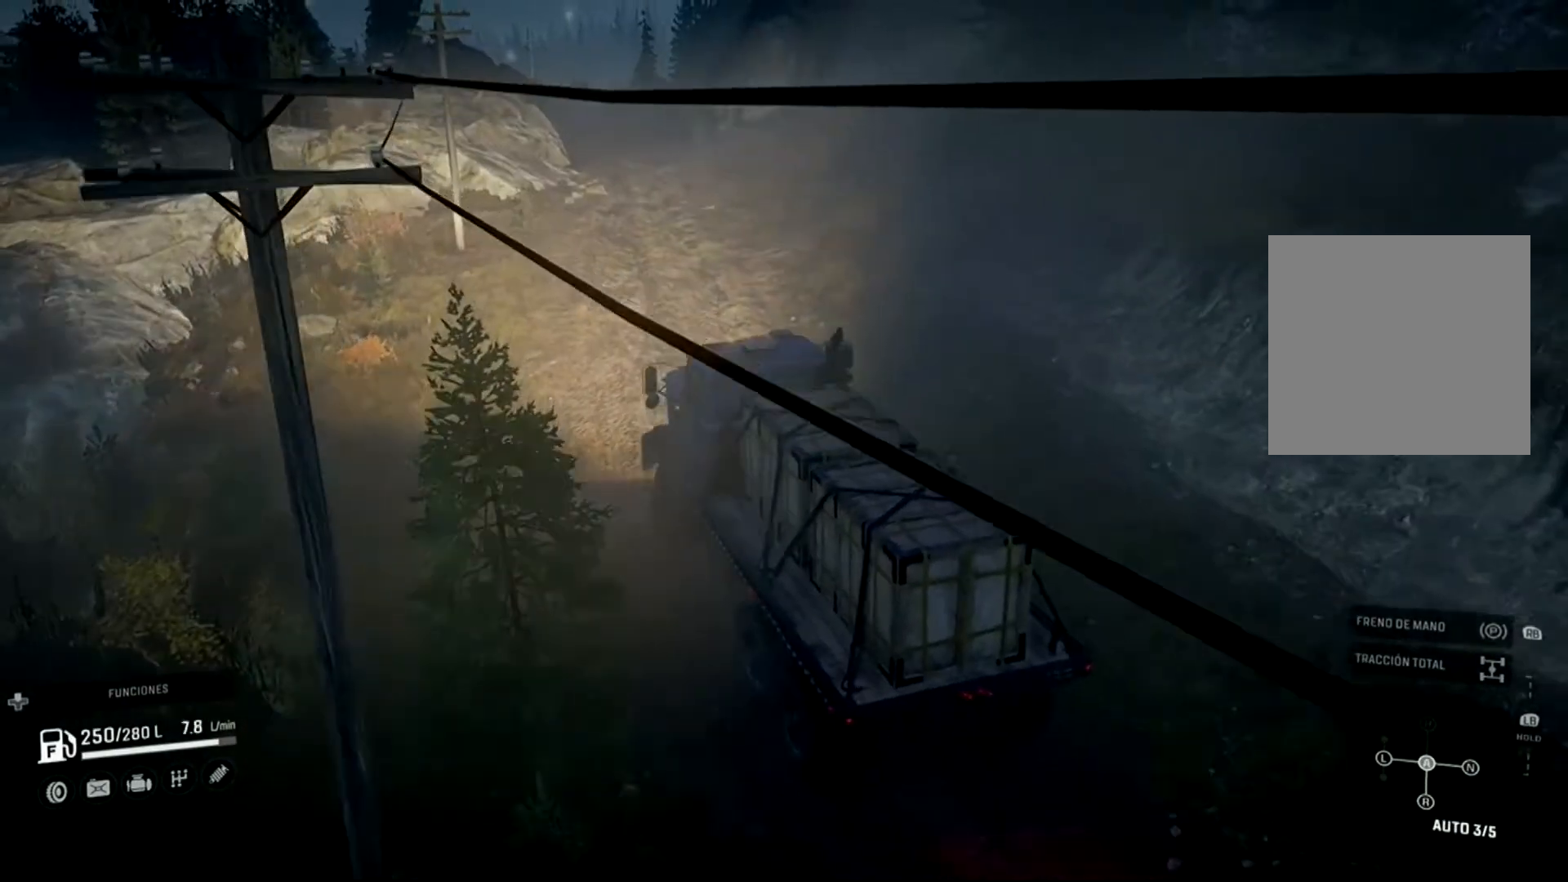
{"buttons": ["R2"], "left_stick": "center", "right_stick": "center", "events": [[67, "left_stick", "up-left"], [200, "right_stick", "center"], [400, "left_stick", "center"]]}
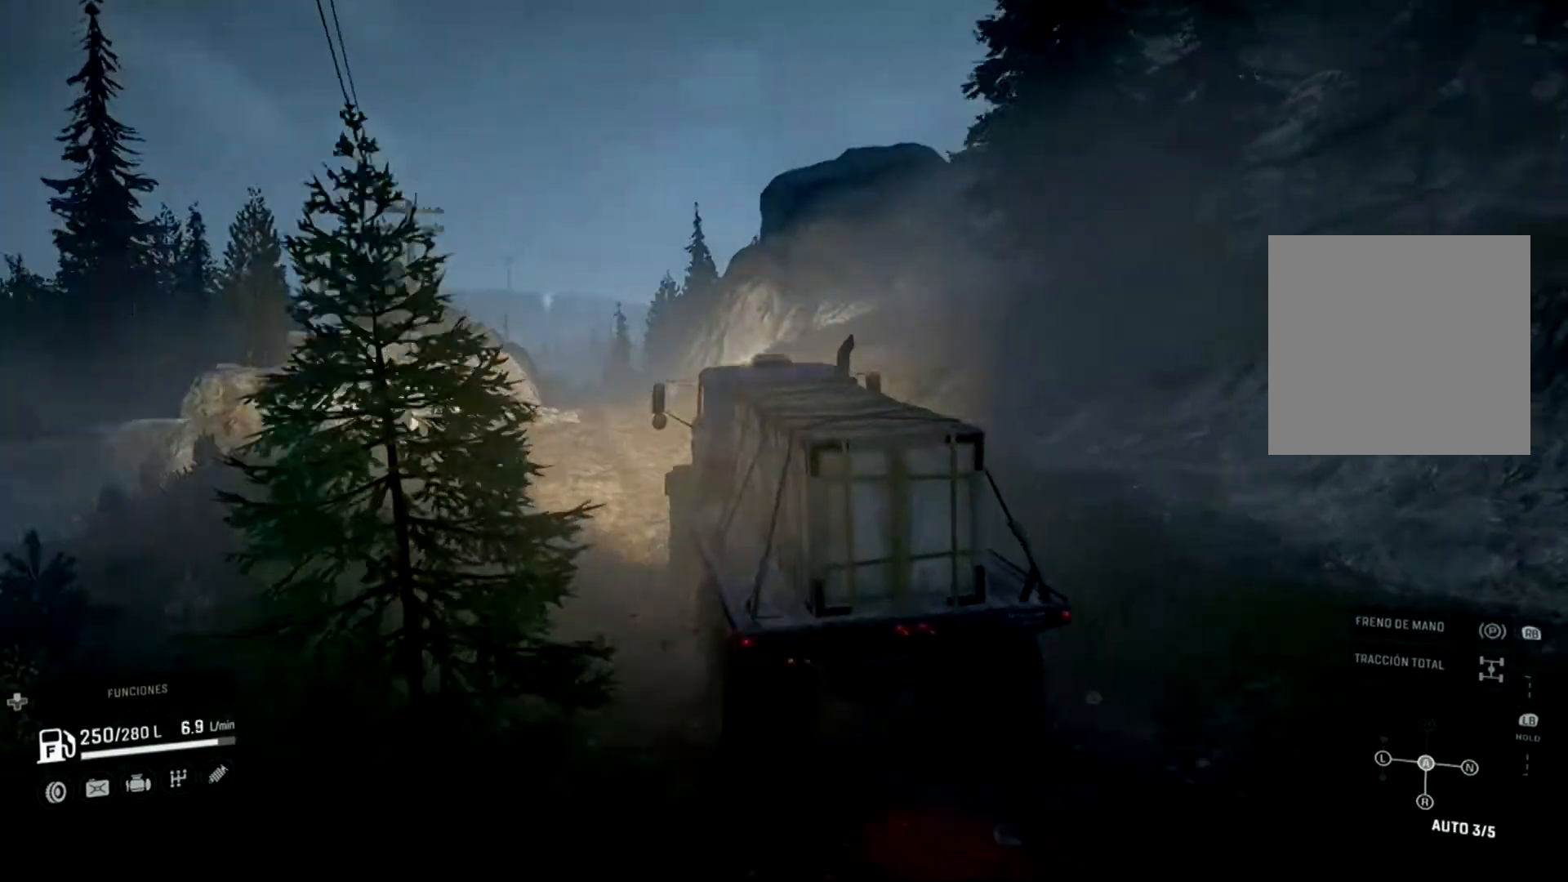
{"buttons": [], "left_stick": "left", "right_stick": "center", "events": [[200, "R2", "up"], [233, "left_stick", "up-left"], [267, "right_stick", "down"], [467, "right_stick", "center"], [500, "left_stick", "left"]]}
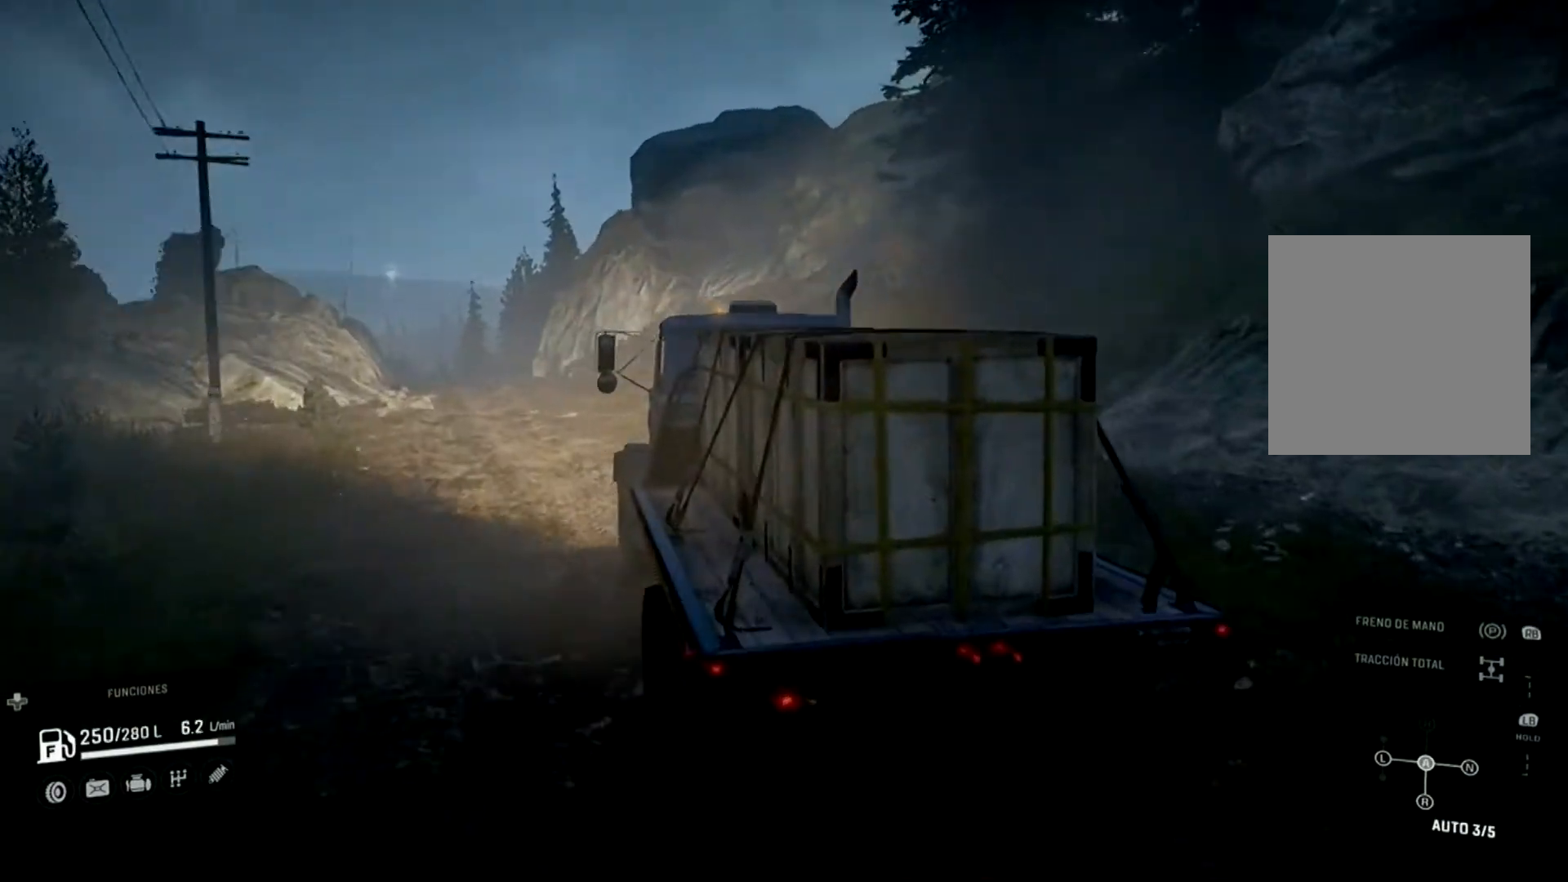
{"buttons": ["R2"], "left_stick": "center", "right_stick": "center", "events": [[100, "R2", "down"], [367, "left_stick", "center"]]}
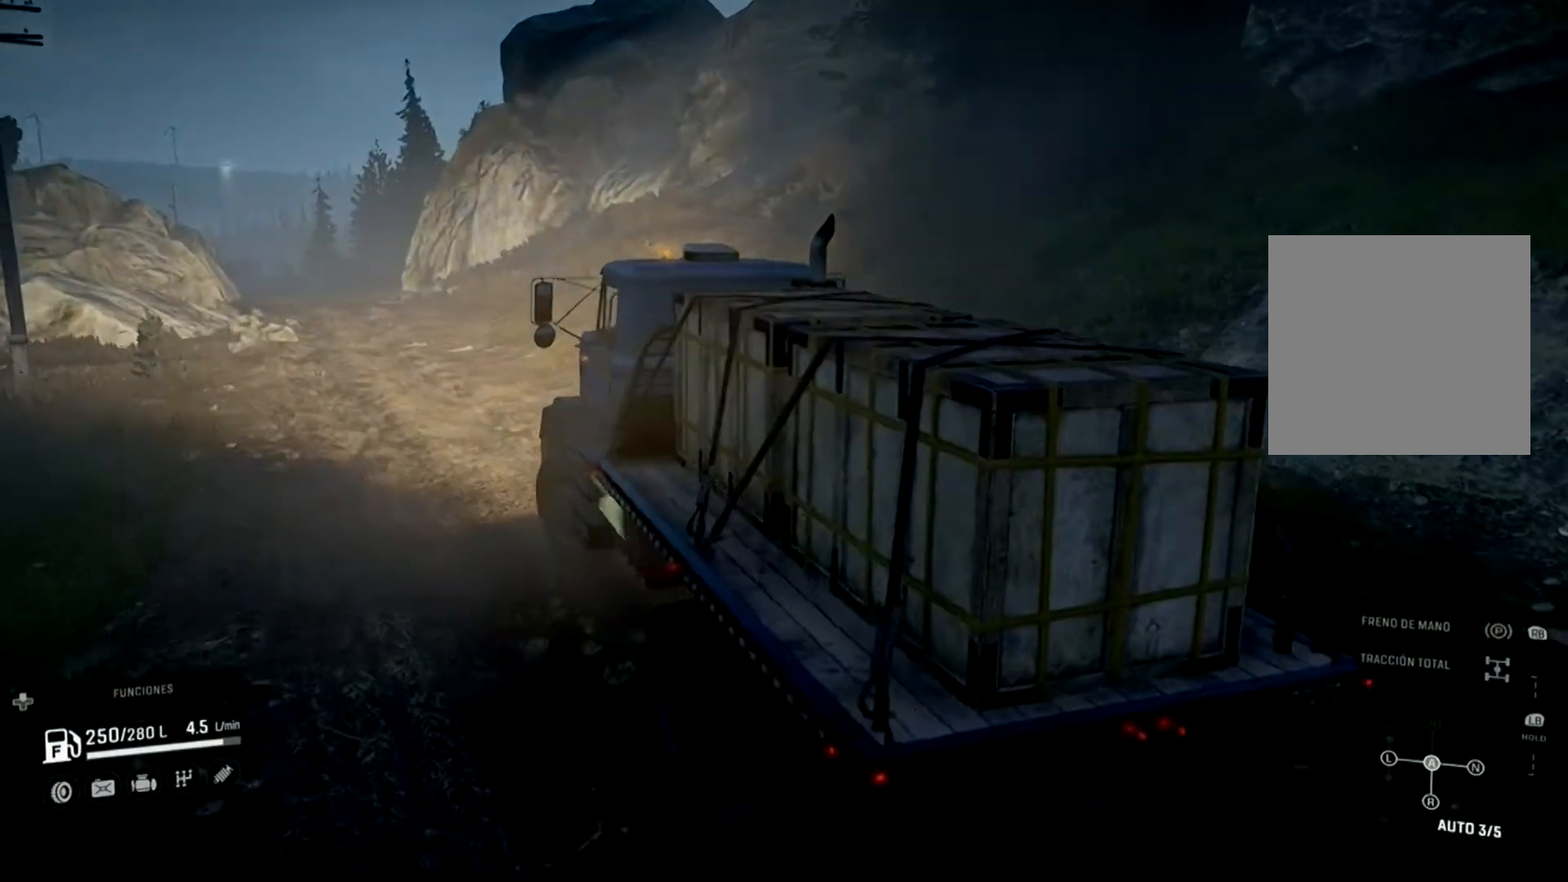
{"buttons": ["R2"], "left_stick": "center", "right_stick": "center", "events": []}
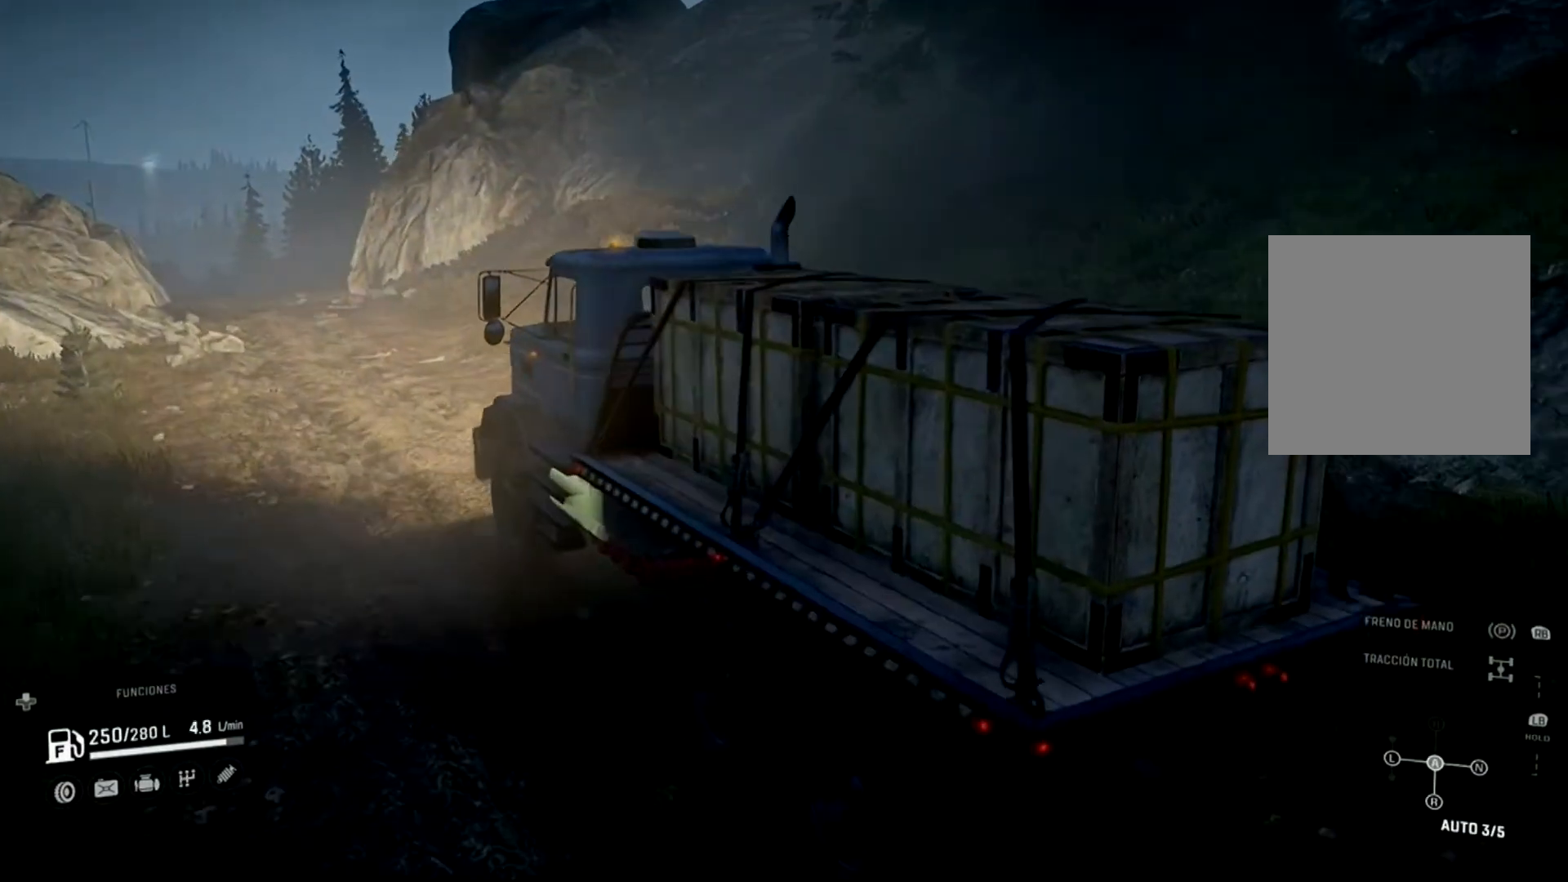
{"buttons": ["R2"], "left_stick": "center", "right_stick": "center", "events": [[267, "left_stick", "right"], [433, "left_stick", "center"]]}
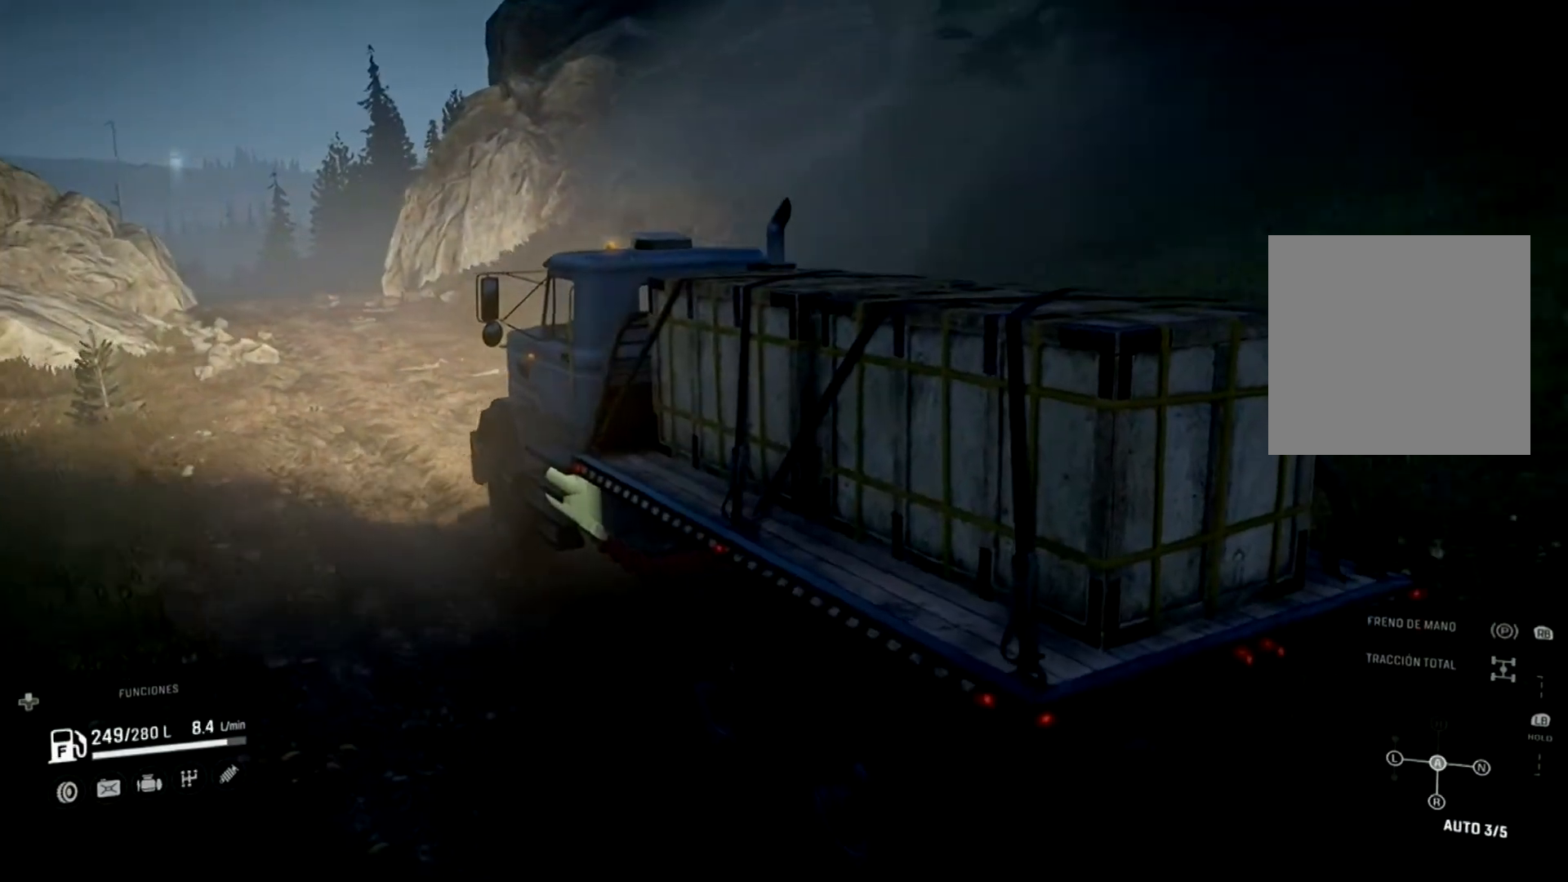
{"buttons": ["R2"], "left_stick": "left", "right_stick": "center", "events": [[333, "left_stick", "left"]]}
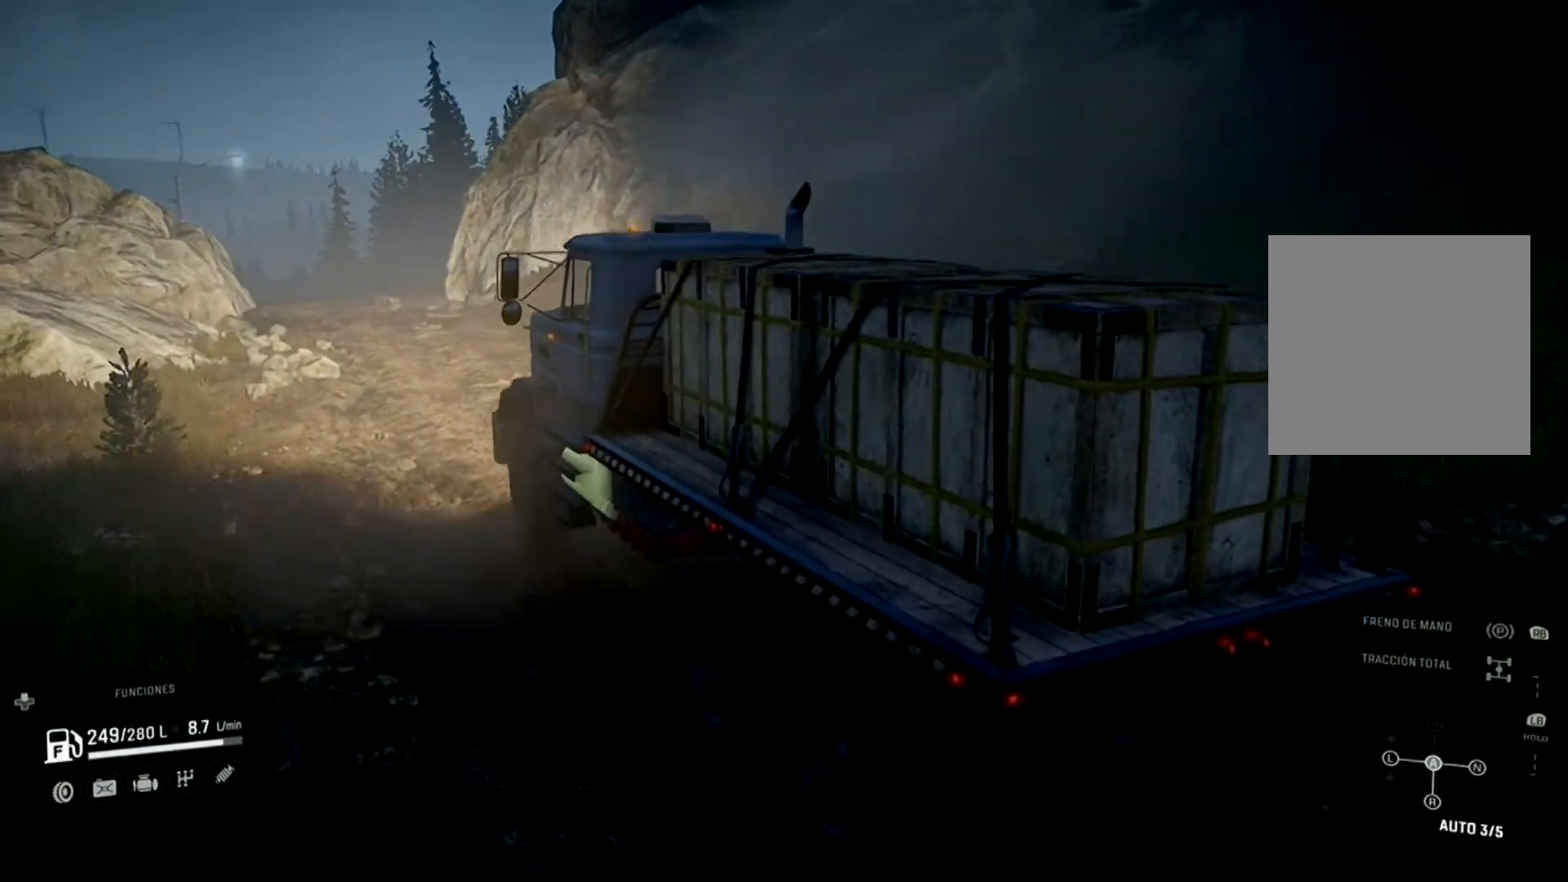
{"buttons": ["R2"], "left_stick": "center", "right_stick": "center", "events": [[33, "left_stick", "center"]]}
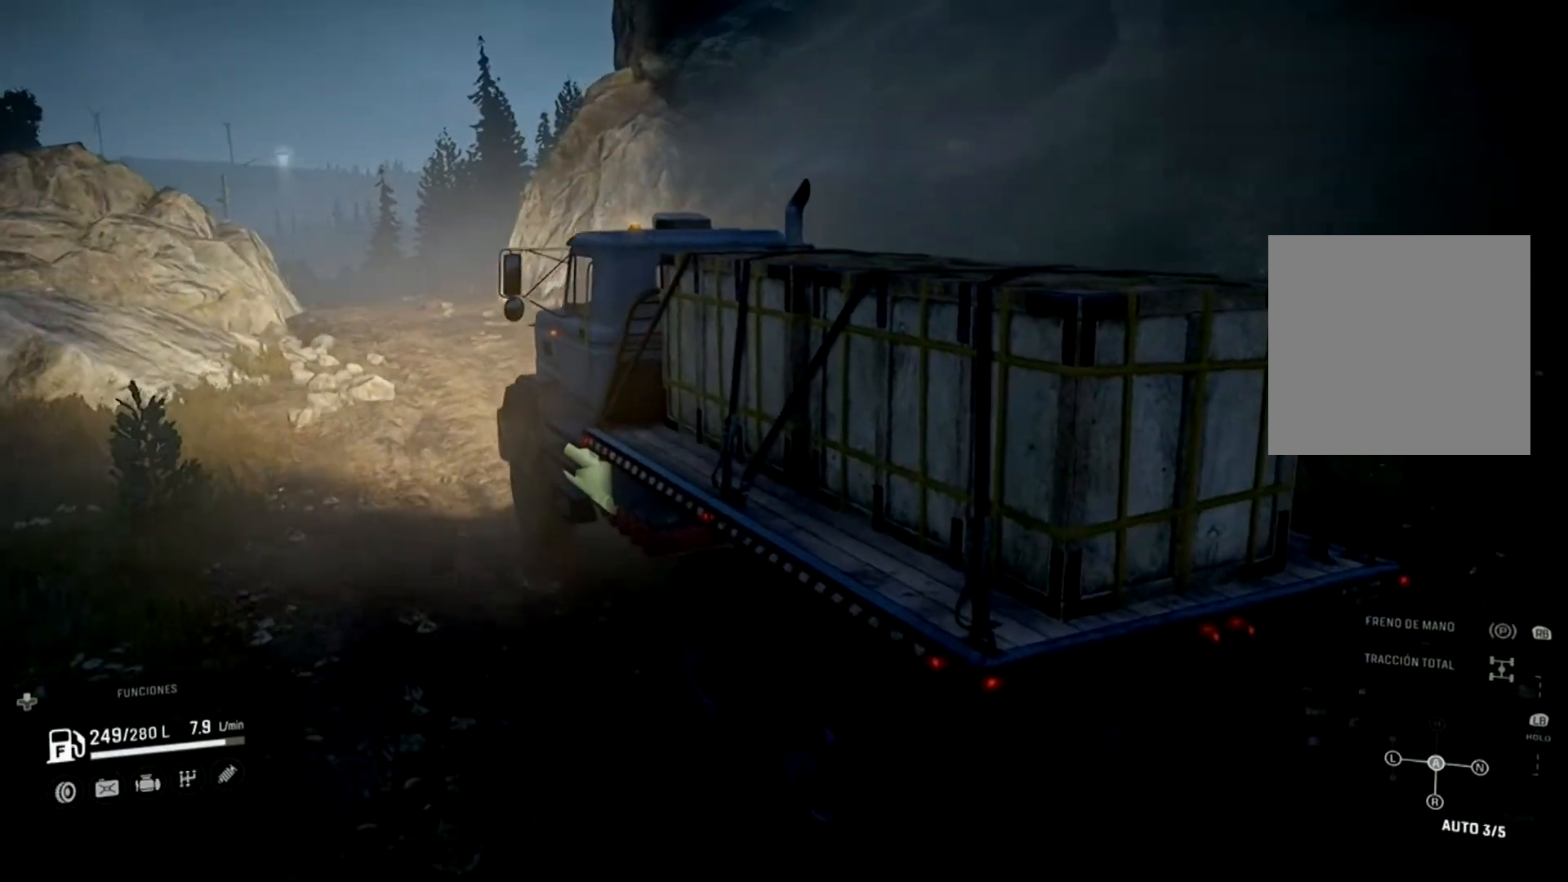
{"buttons": ["R2"], "left_stick": "right", "right_stick": "center", "events": [[200, "left_stick", "right"]]}
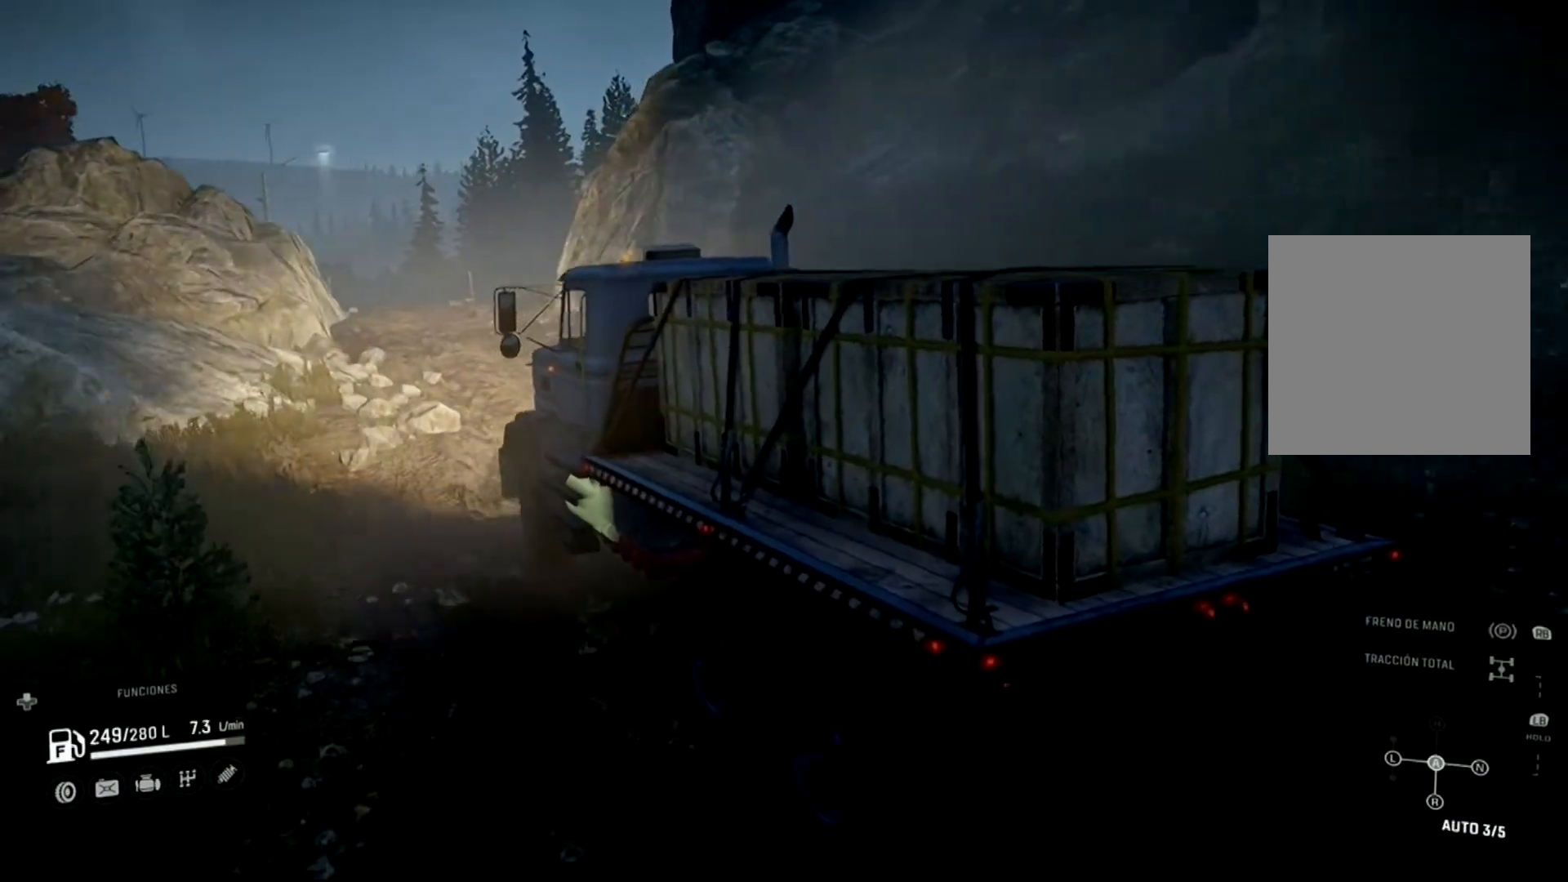
{"buttons": [], "left_stick": "center", "right_stick": "center", "events": [[67, "left_stick", "center"], [233, "left_stick", "right"], [400, "left_stick", "center"], [467, "R2", "up"]]}
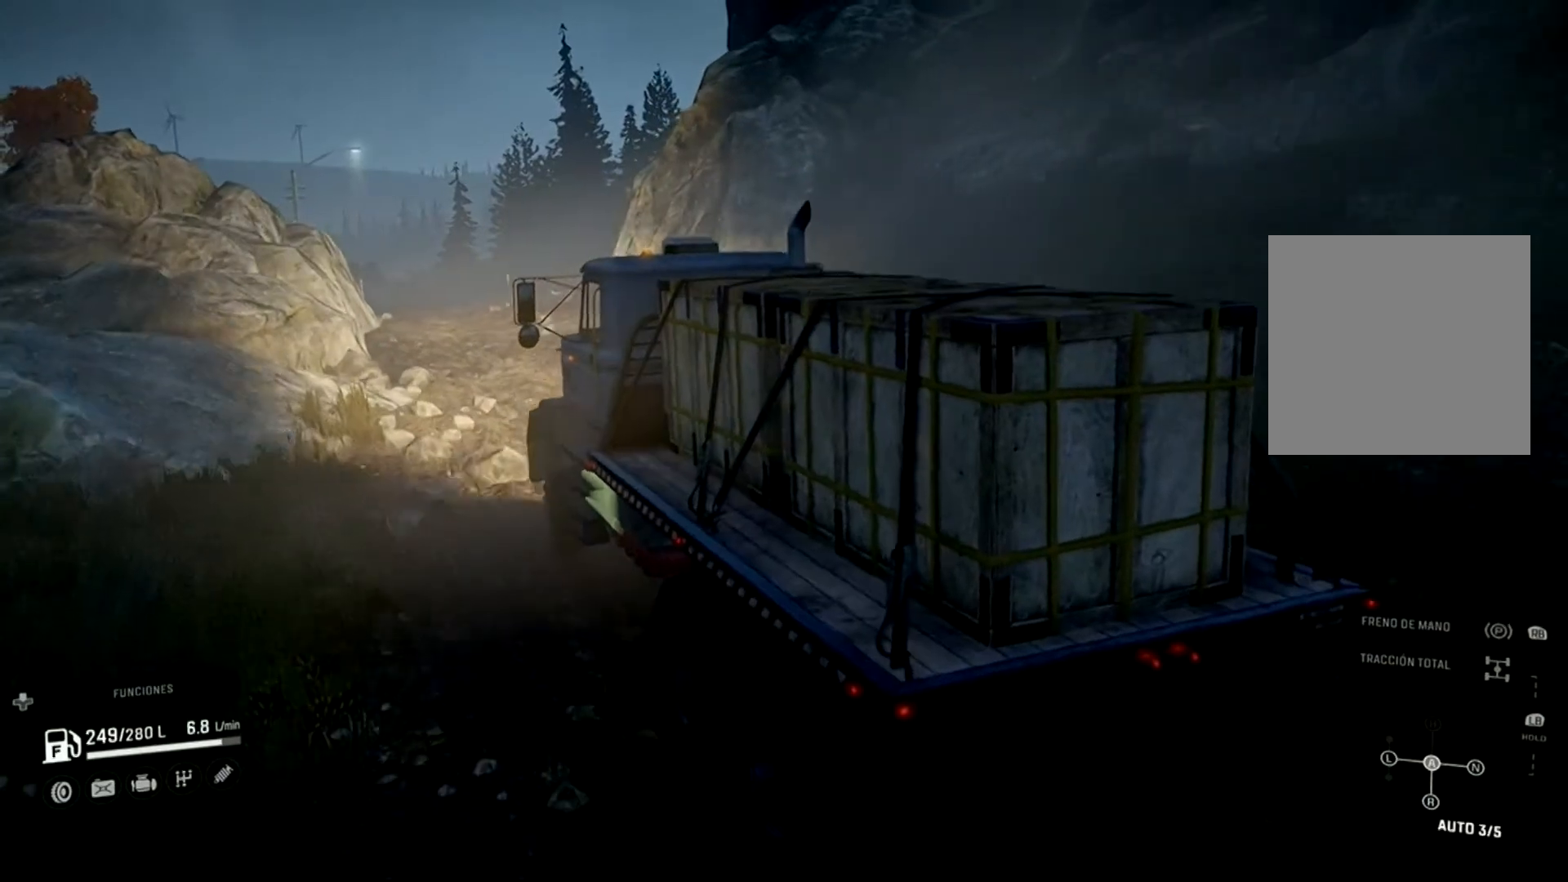
{"buttons": ["R2"], "left_stick": "center", "right_stick": "center", "events": [[167, "R2", "down"]]}
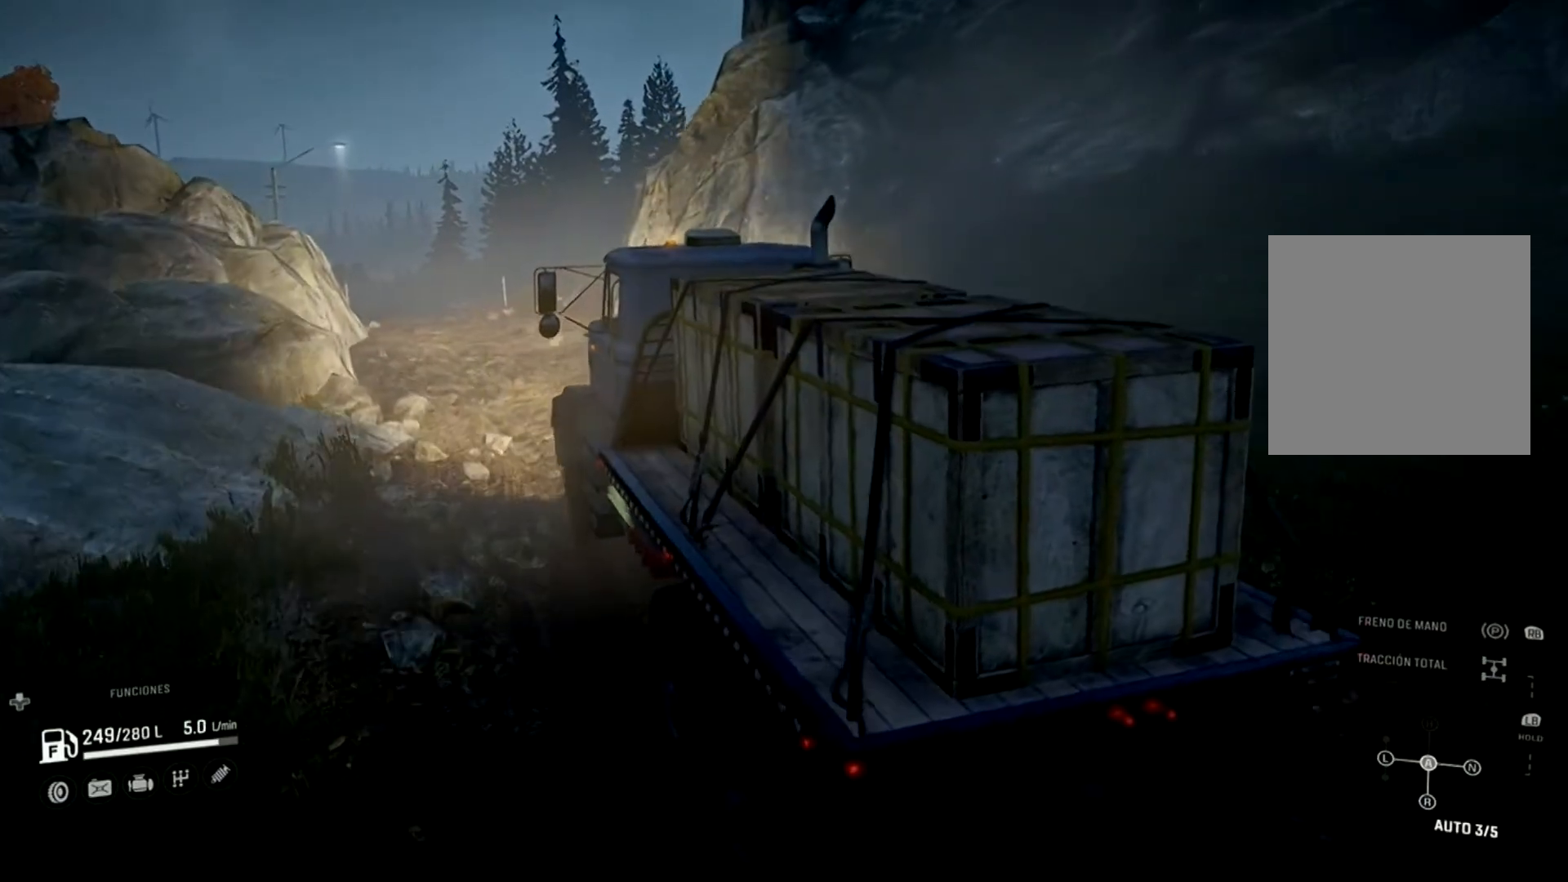
{"buttons": ["R2"], "left_stick": "center", "right_stick": "center", "events": [[100, "left_stick", "up-left"], [300, "left_stick", "center"]]}
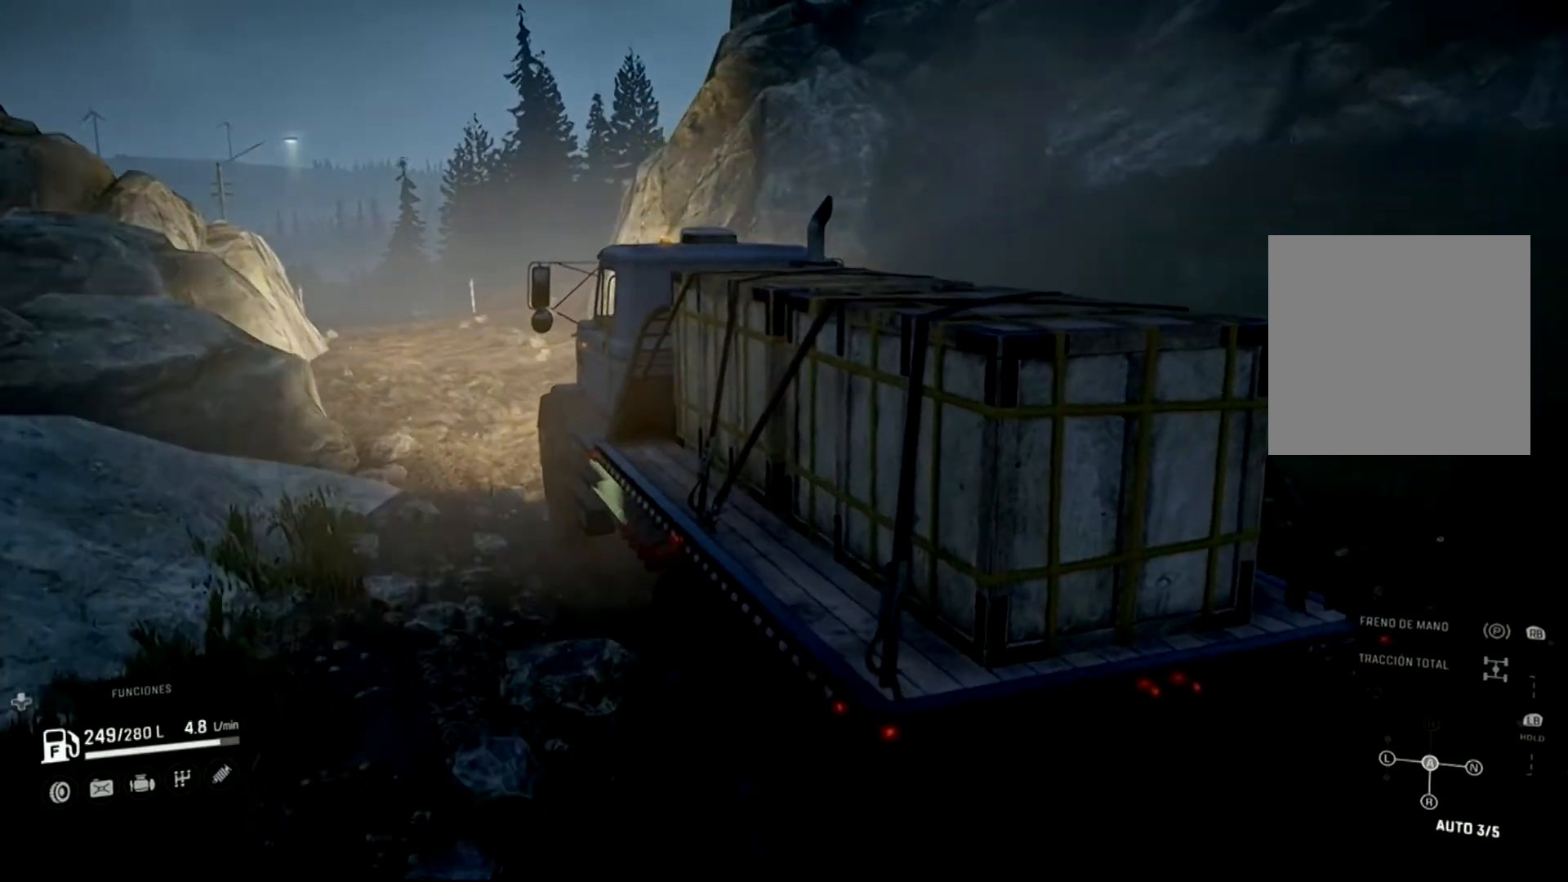
{"buttons": ["R2"], "left_stick": "center", "right_stick": "center", "events": []}
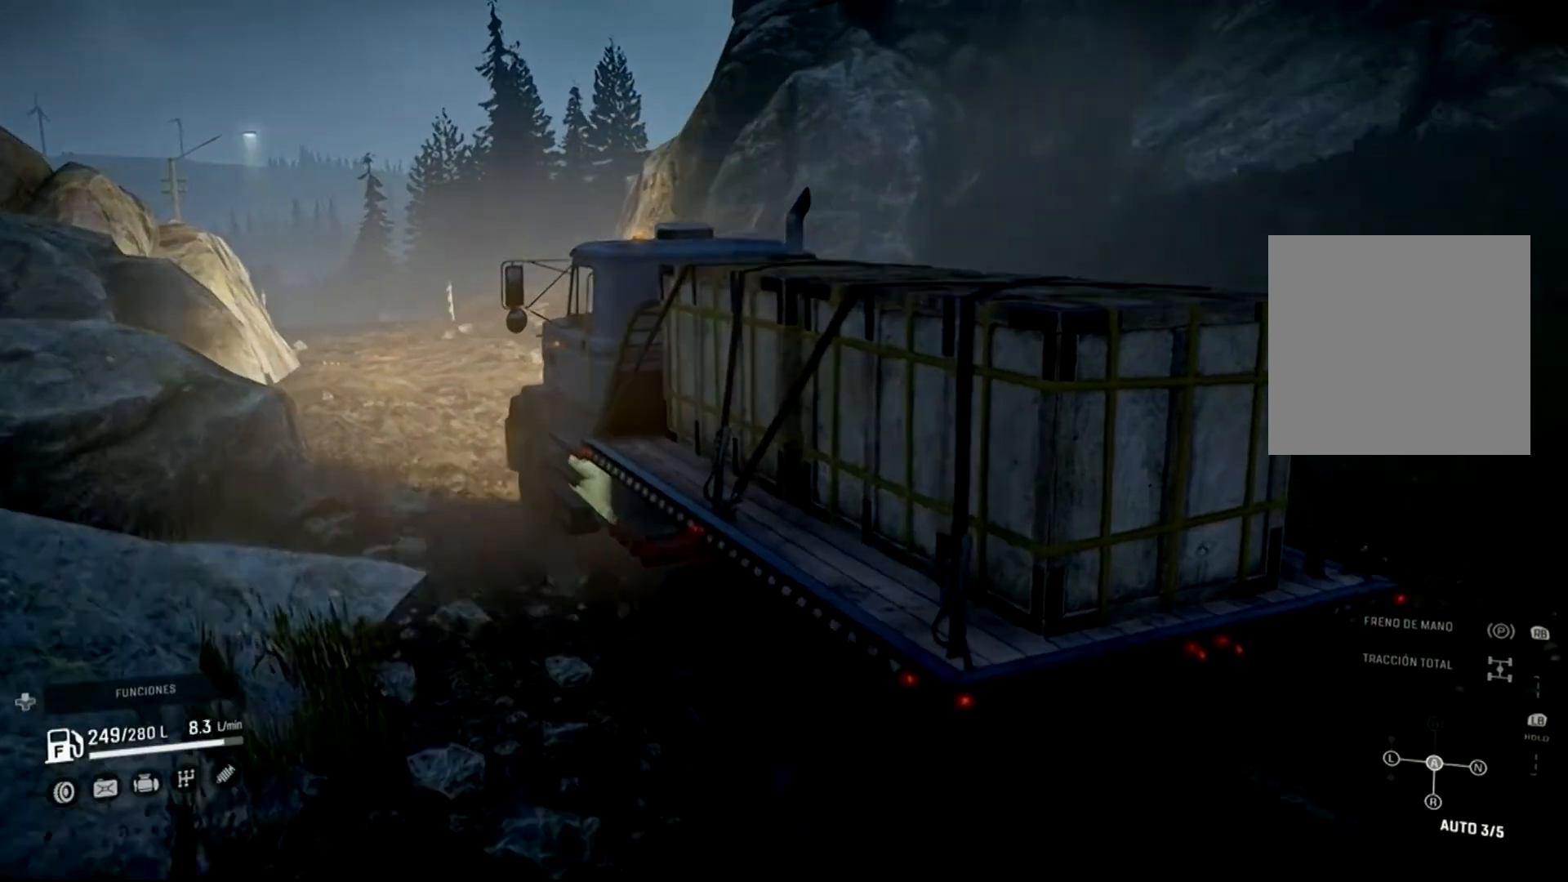
{"buttons": ["R2"], "left_stick": "center", "right_stick": "center", "events": []}